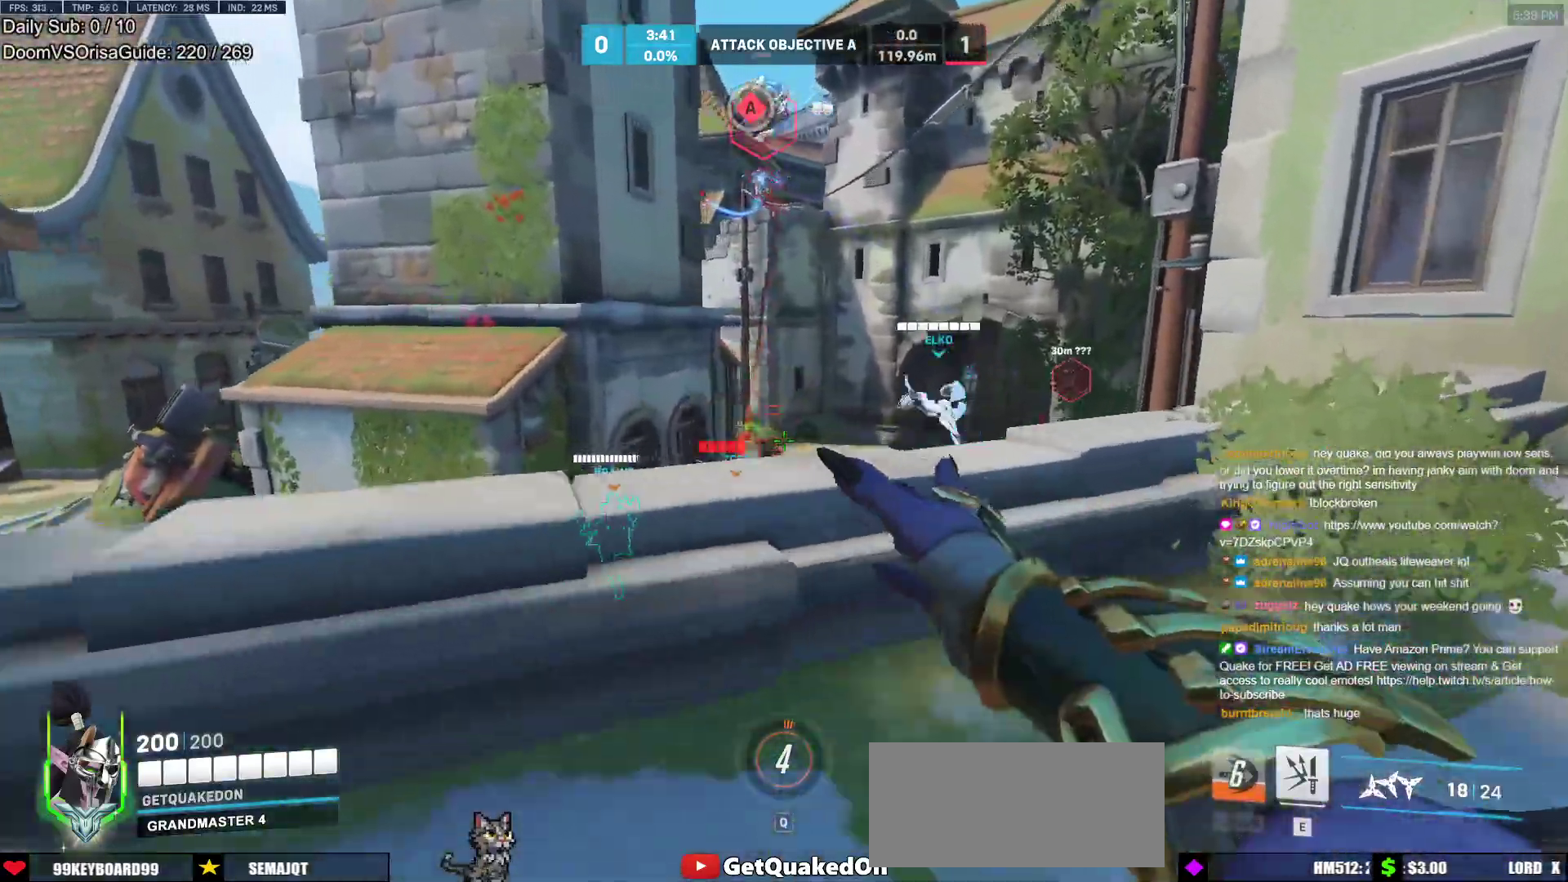
Gameplay with keyboard and mouse; each line is a JSON object with the keys and mouse buttons held at the frame after it. "events" lists presses ("down") and releases ("up") of "a", "ctrl", "d", "e", "f", "melee", "q", "r", "s", "shift", "space", "w", "mouse_left" and "mouse_right" between this image and that frame as [ms after this image, input, new state], when the widget could be followed in between. "mouse_left", "mouse_right" = the "left", "right" buttons of the "mouse" list. No other keys are recorded. Mouse movement is not recorded. Key names are as the overlay labels them; some are game actions (e.g. jump) rather than physical keys.
{"keys": ["a", "space", "w"], "mouse": ["left"], "events": [[83, "d", "up"], [233, "a", "down"], [367, "mouse_left", "down"], [417, "space", "down"]]}
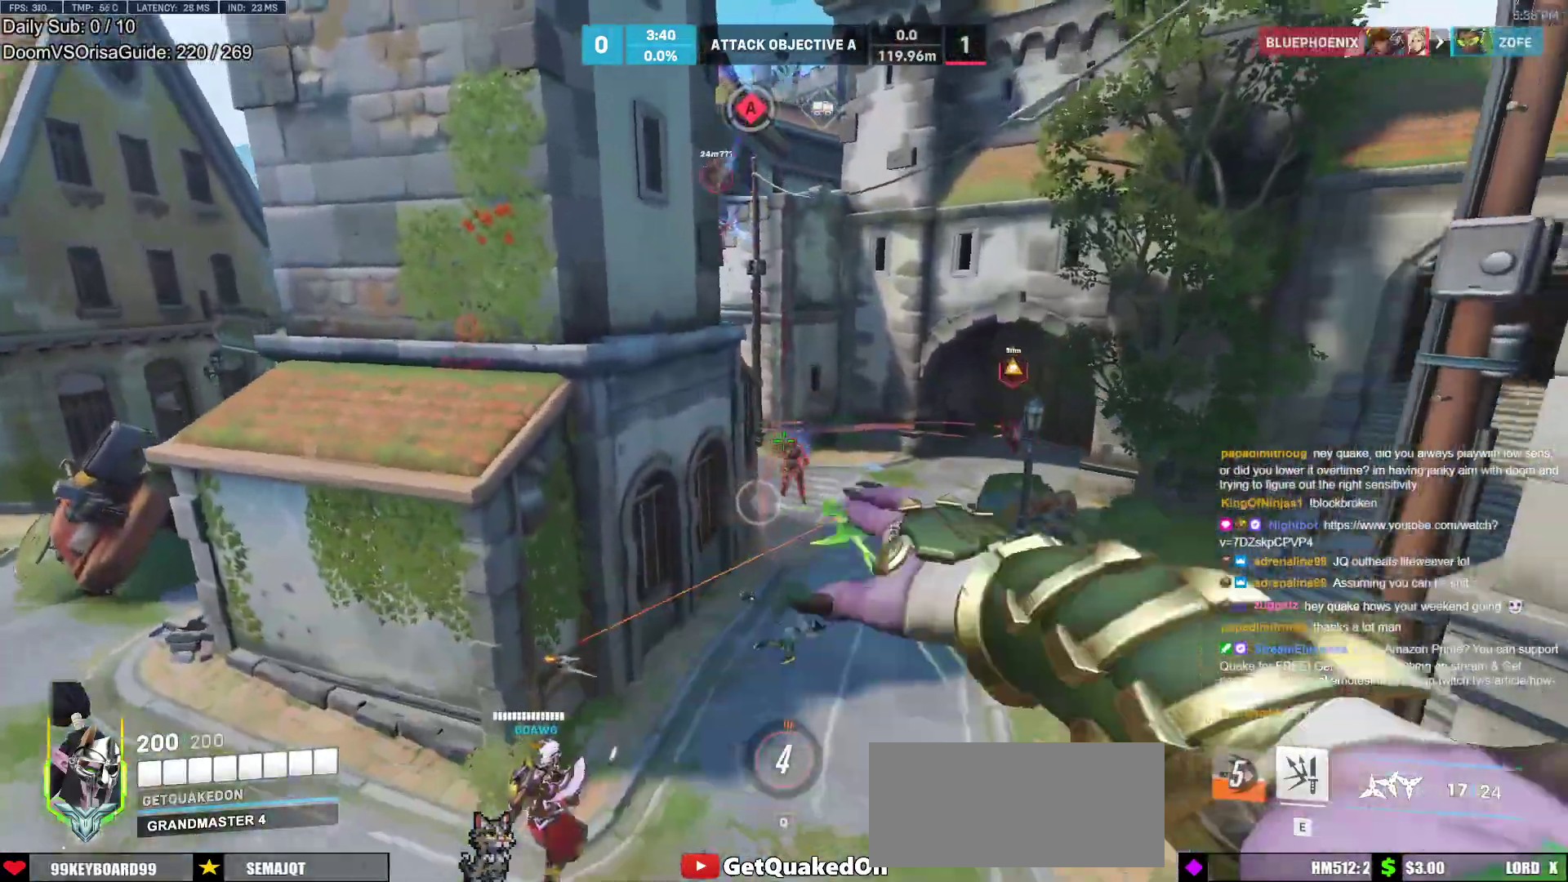
{"keys": ["d", "s", "space"], "mouse": [], "events": [[50, "space", "up"], [150, "mouse_left", "up"], [200, "w", "up"], [283, "a", "up"], [333, "s", "down"], [383, "d", "down"], [433, "space", "down"]]}
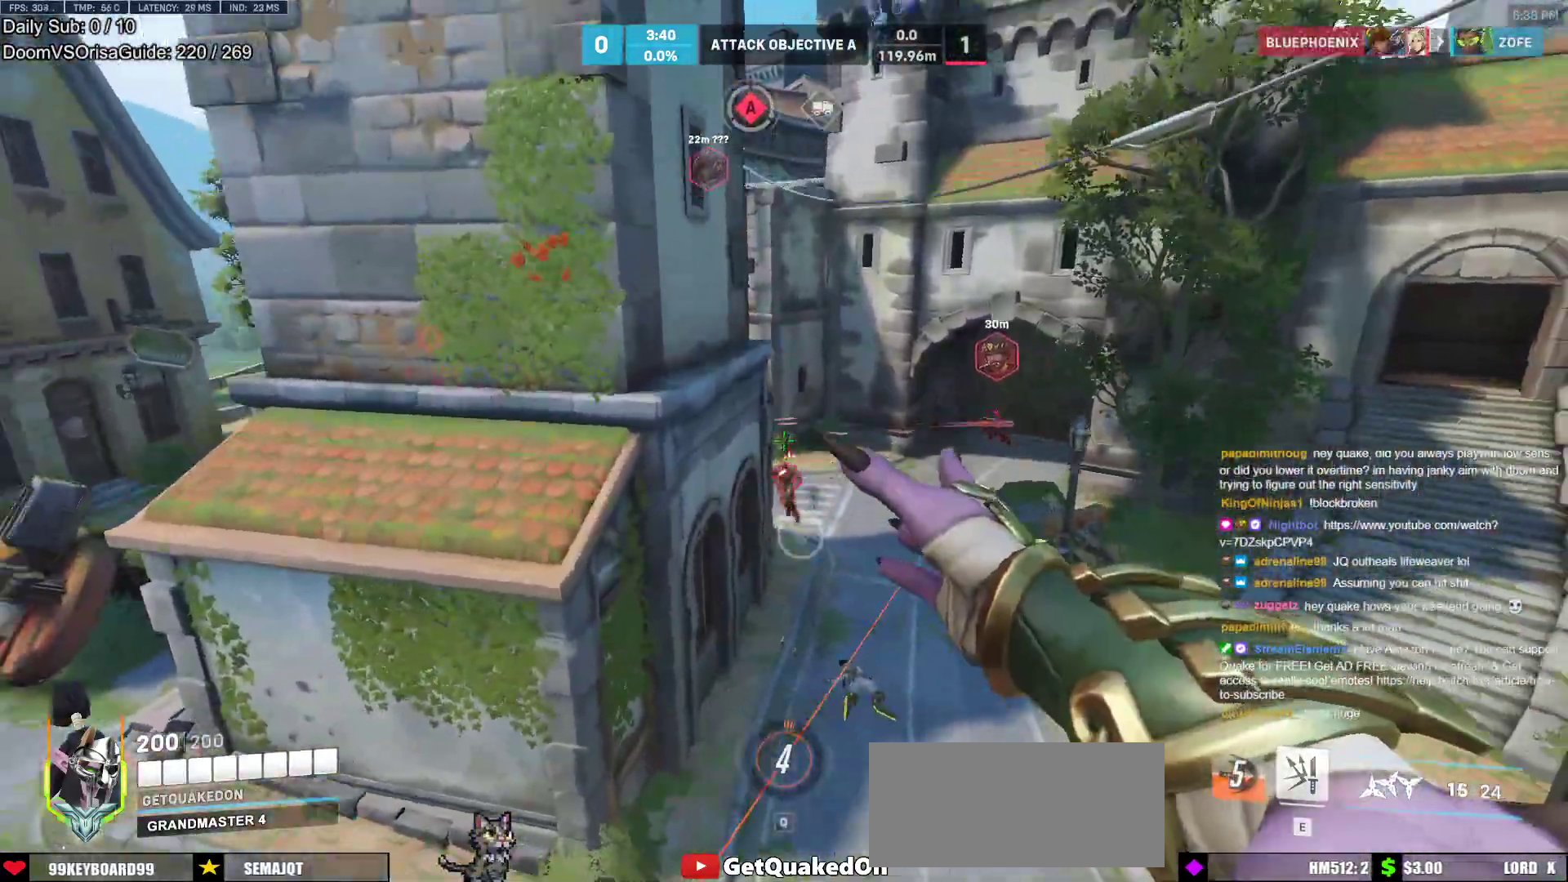
{"keys": ["d", "s"], "mouse": [], "events": [[67, "space", "up"]]}
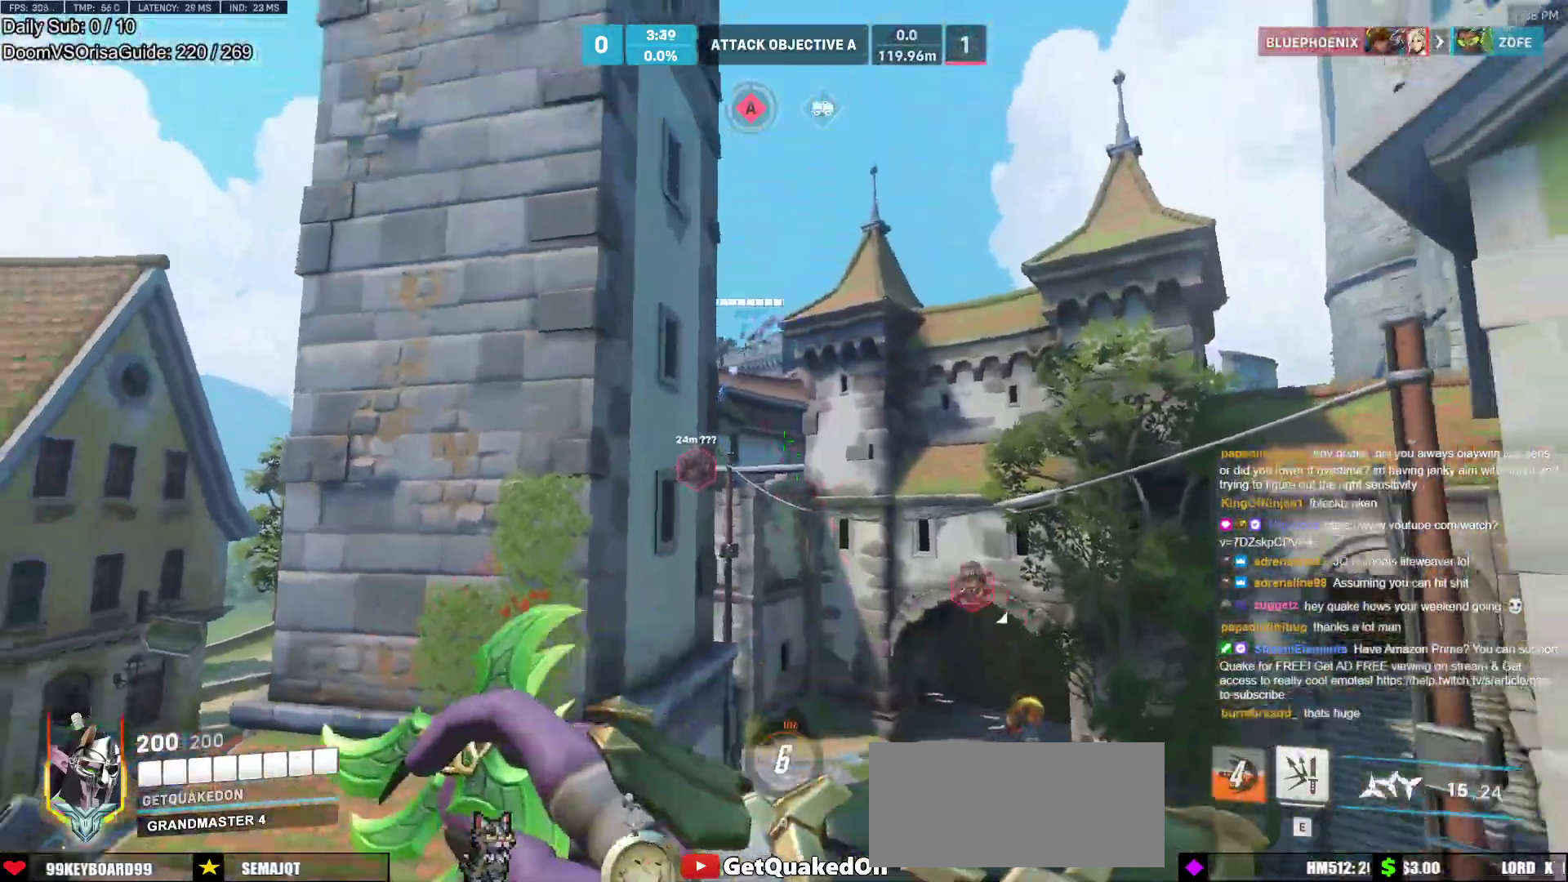
{"keys": ["a"], "mouse": [], "events": [[183, "mouse_left", "down"], [233, "mouse_left", "up"], [283, "a", "down"], [317, "d", "up"], [367, "mouse_left", "down"], [367, "s", "up"], [467, "mouse_left", "up"]]}
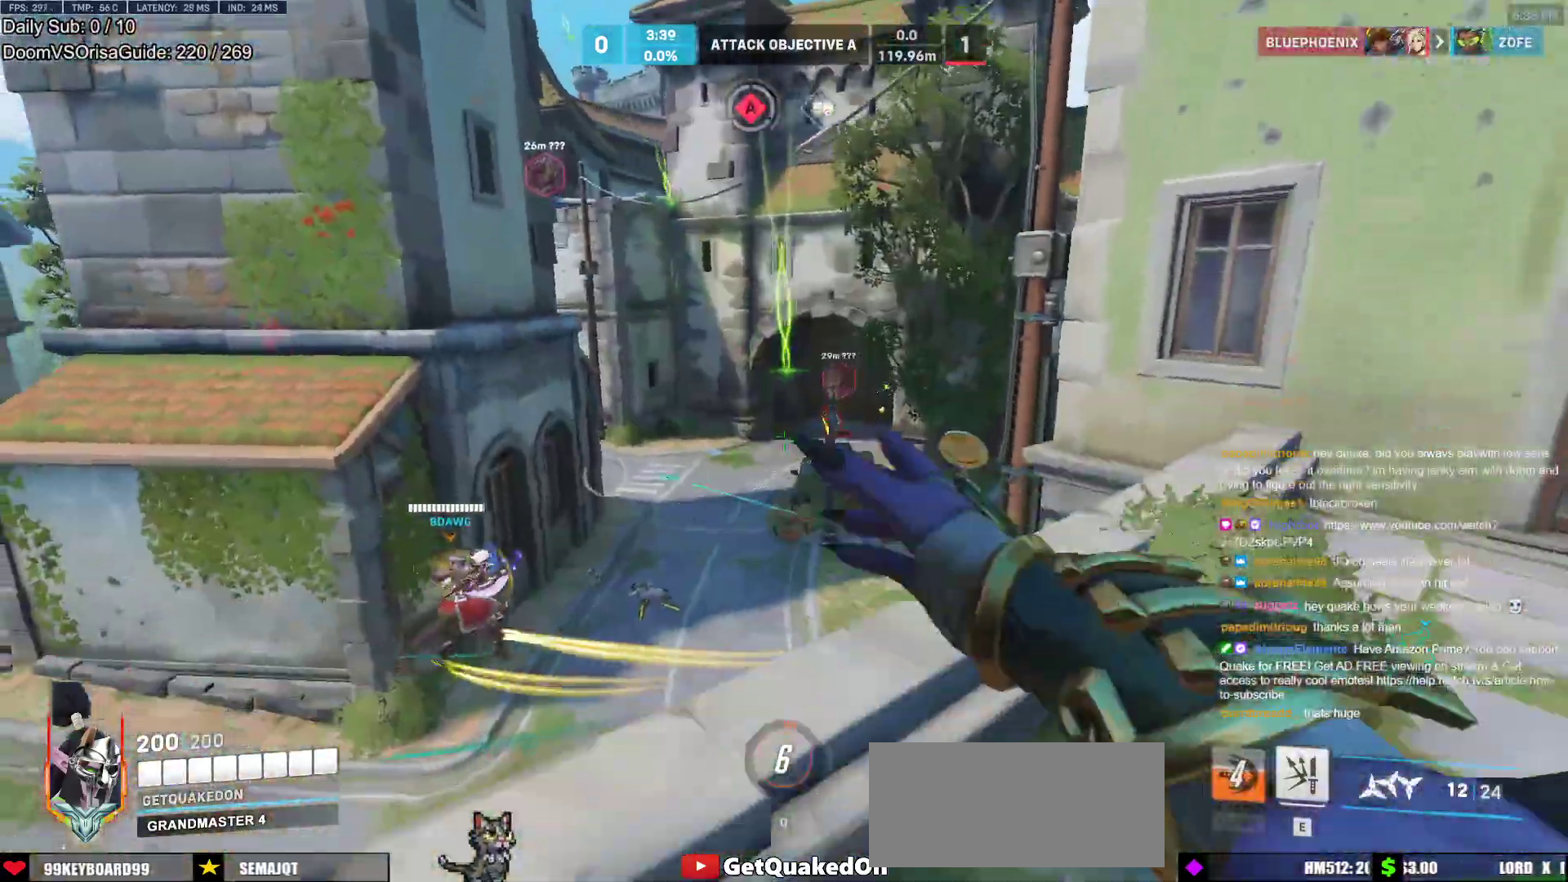
{"keys": ["a", "space", "w"], "mouse": [], "events": [[150, "w", "down"], [383, "space", "down"]]}
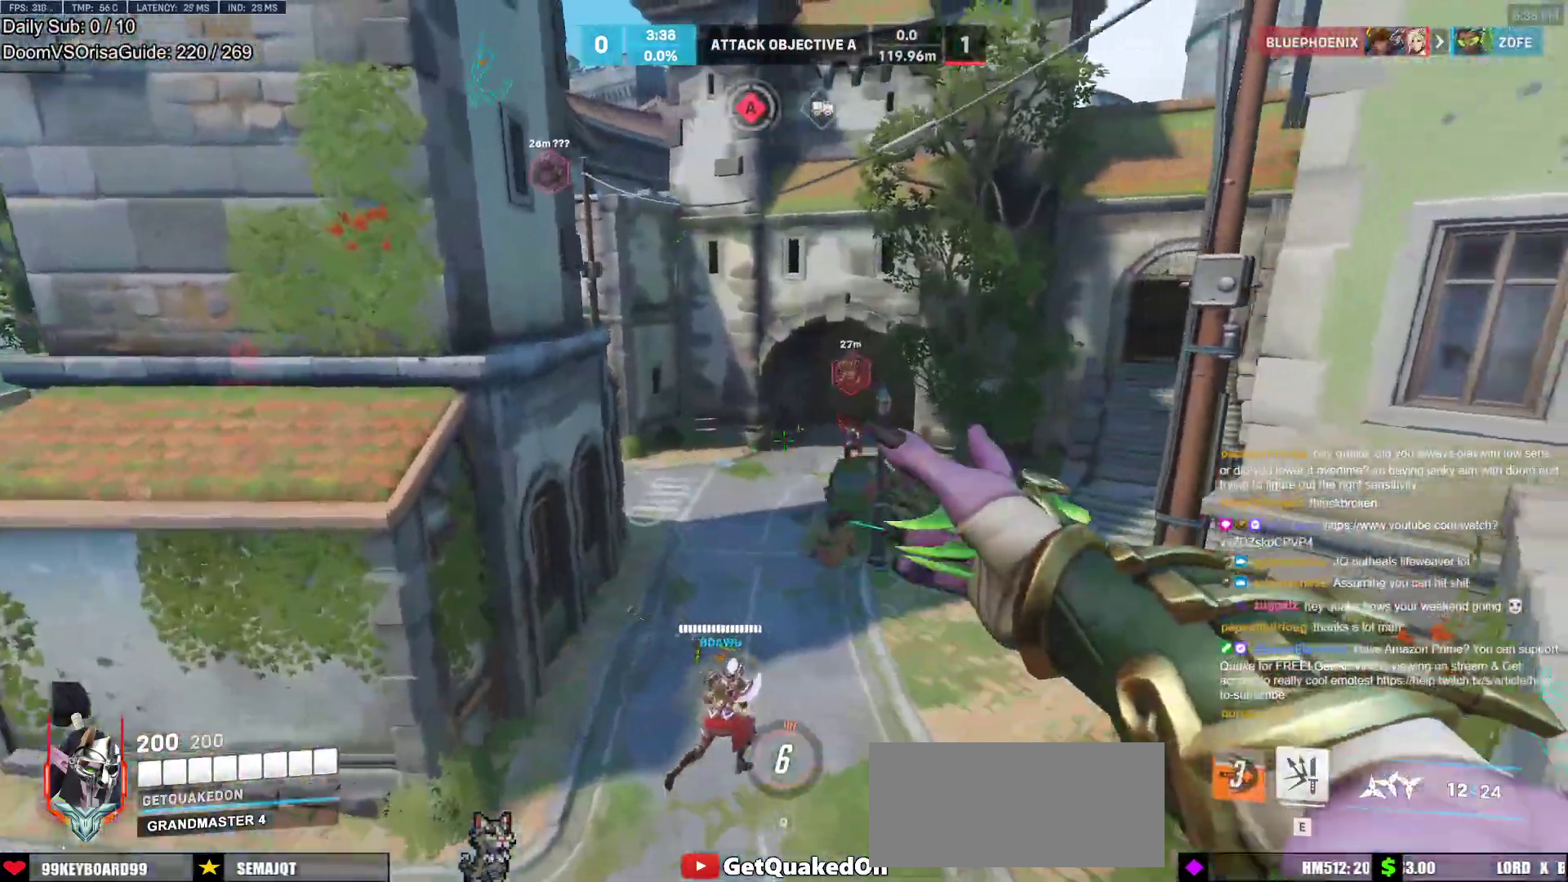
{"keys": ["a", "w"], "mouse": [], "events": [[17, "space", "up"], [117, "mouse_left", "down"], [300, "mouse_left", "up"]]}
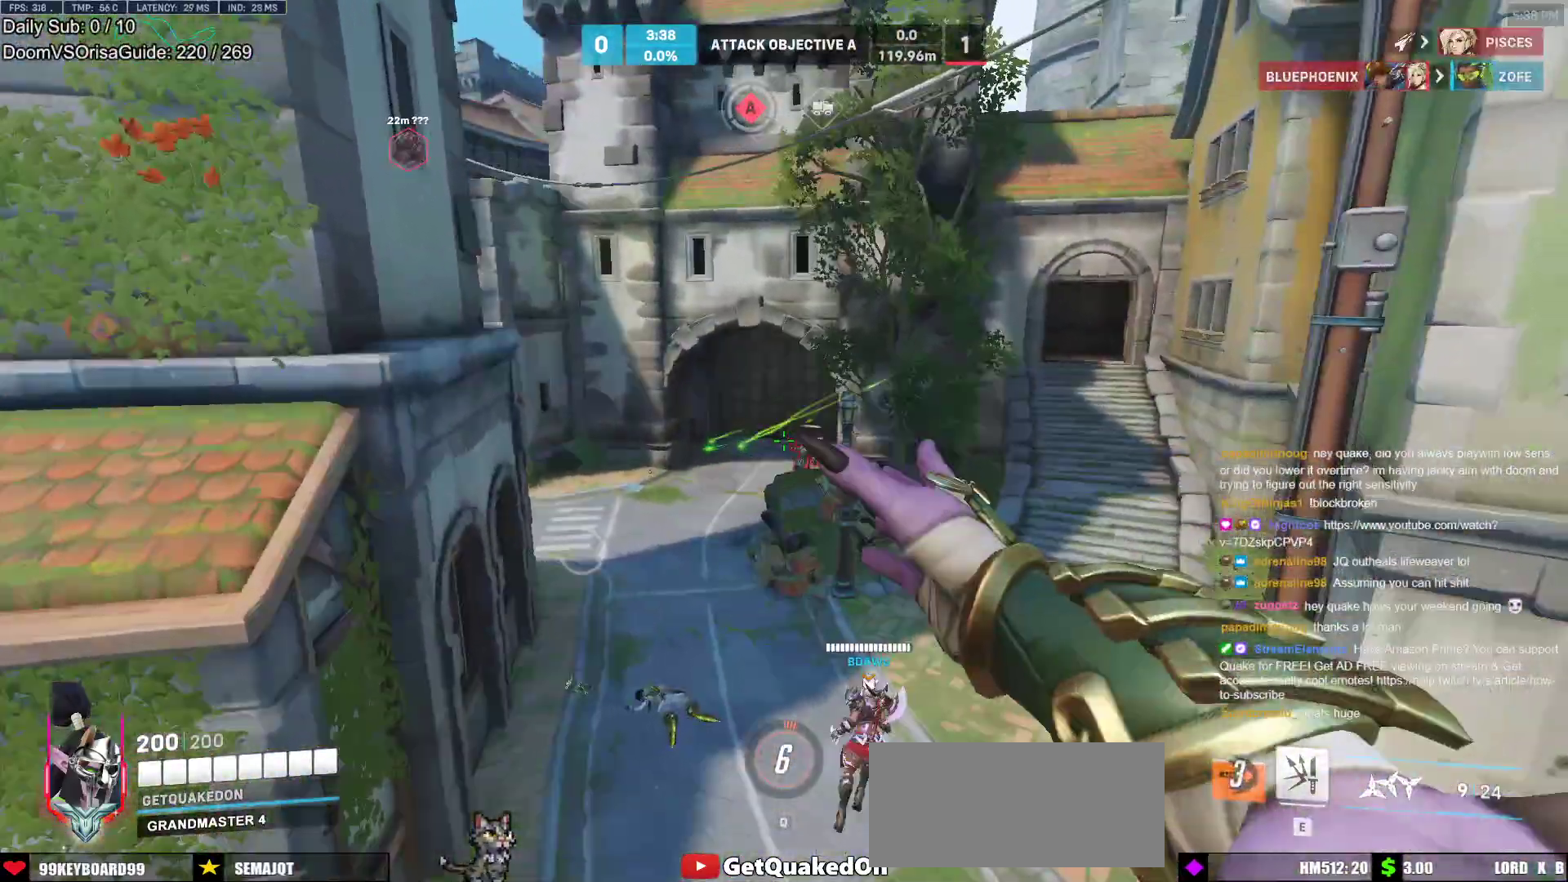
{"keys": ["a", "r", "w"], "mouse": [], "events": [[233, "r", "down"], [317, "r", "up"], [417, "r", "down"]]}
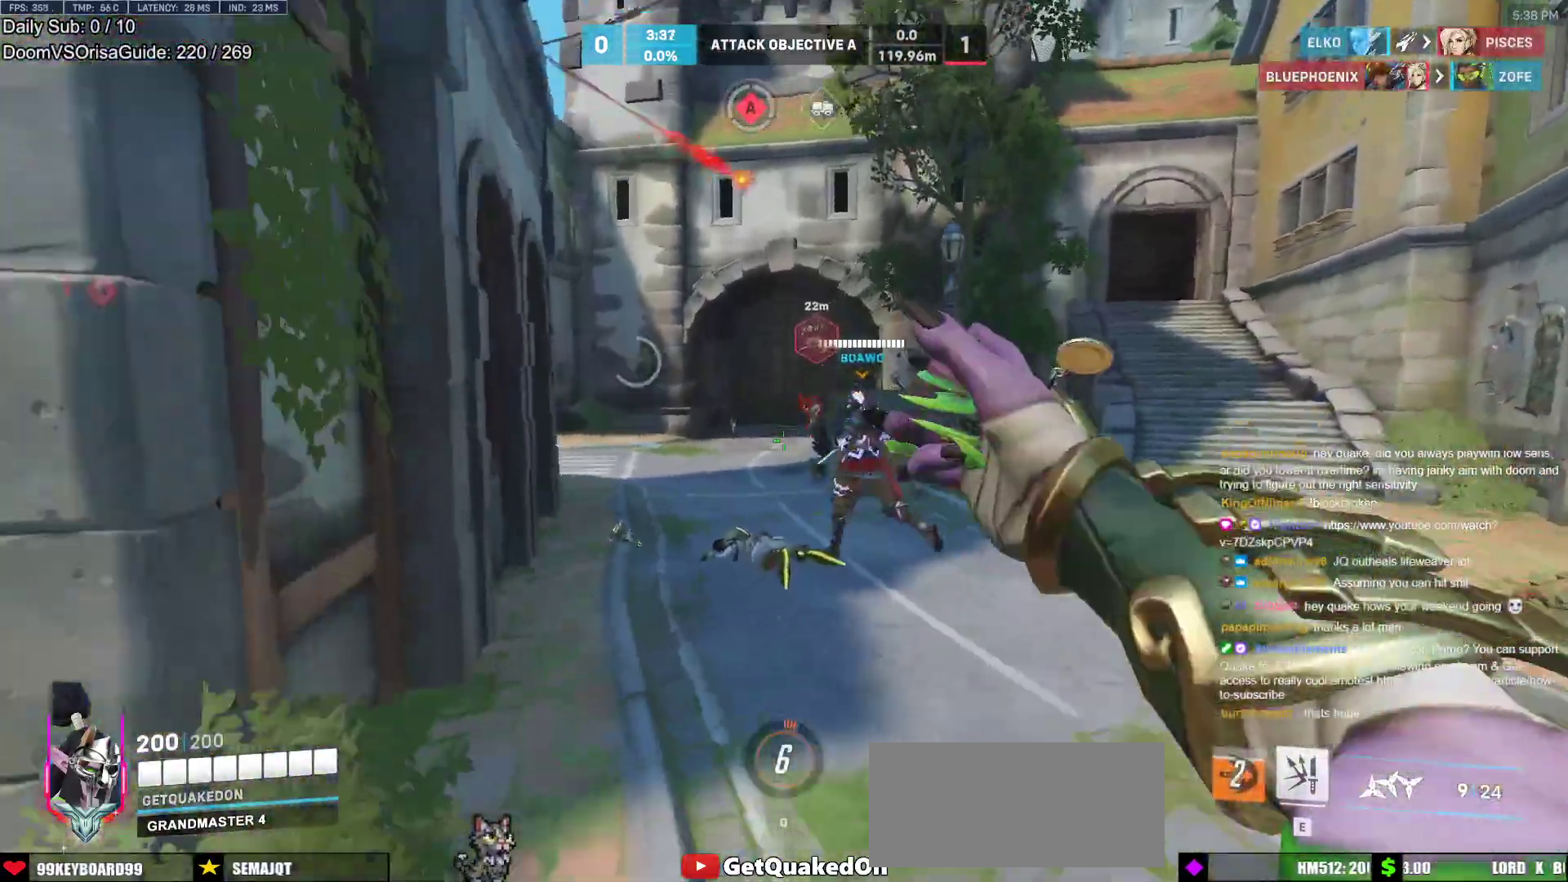
{"keys": ["a", "w"], "mouse": [], "events": [[17, "r", "up"], [100, "a", "up"], [200, "d", "down"], [333, "a", "down"], [383, "d", "up"]]}
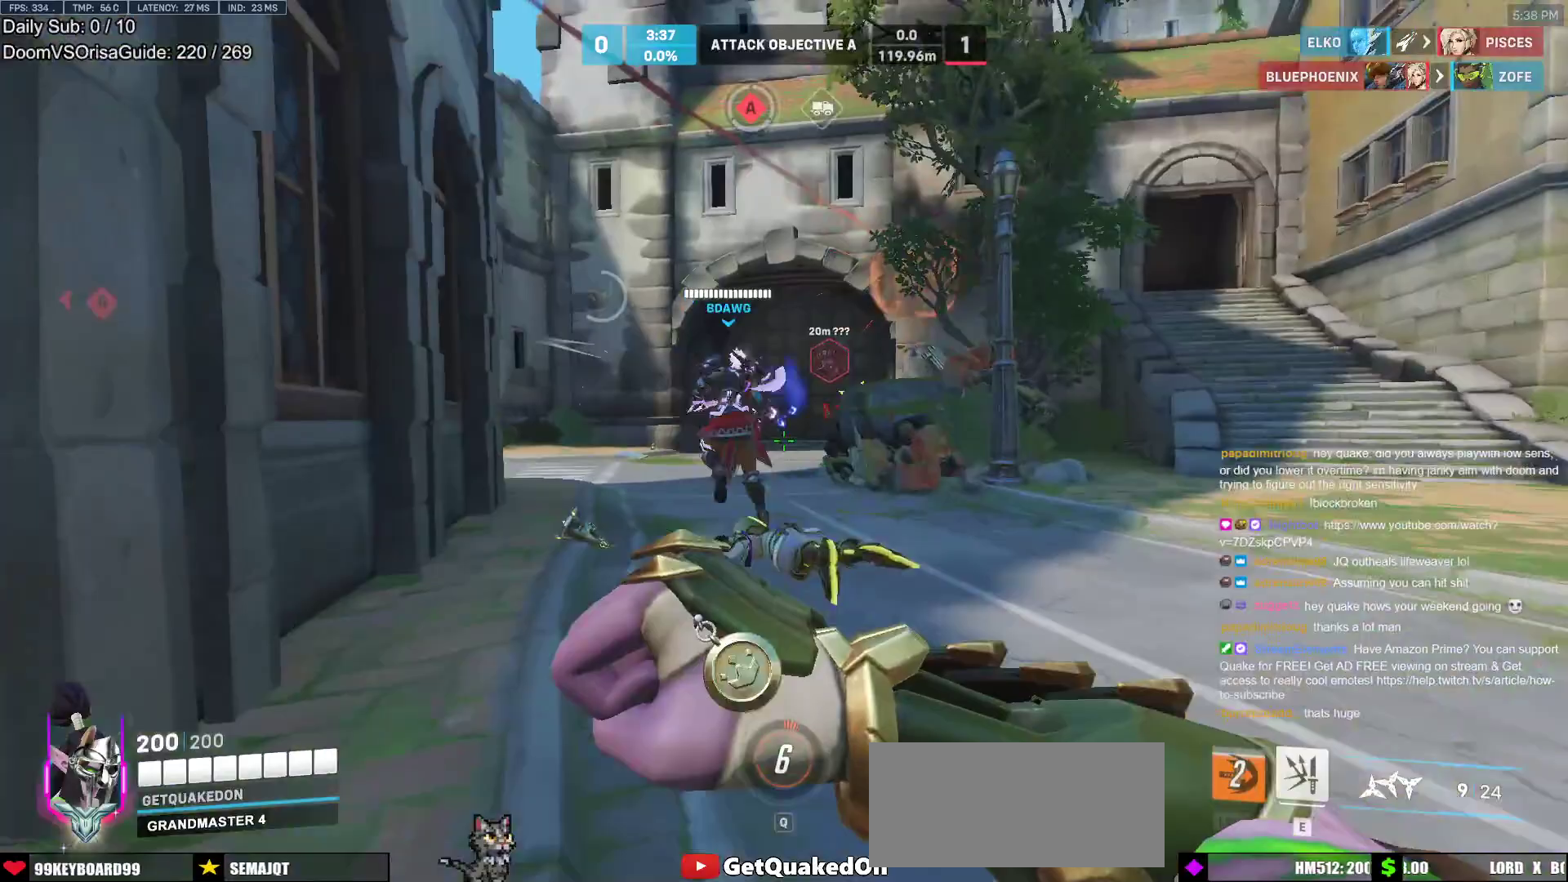
{"keys": ["space", "w"], "mouse": [], "events": [[17, "d", "down"], [67, "a", "up"], [117, "space", "down"], [167, "d", "up"], [267, "space", "up"], [400, "space", "down"]]}
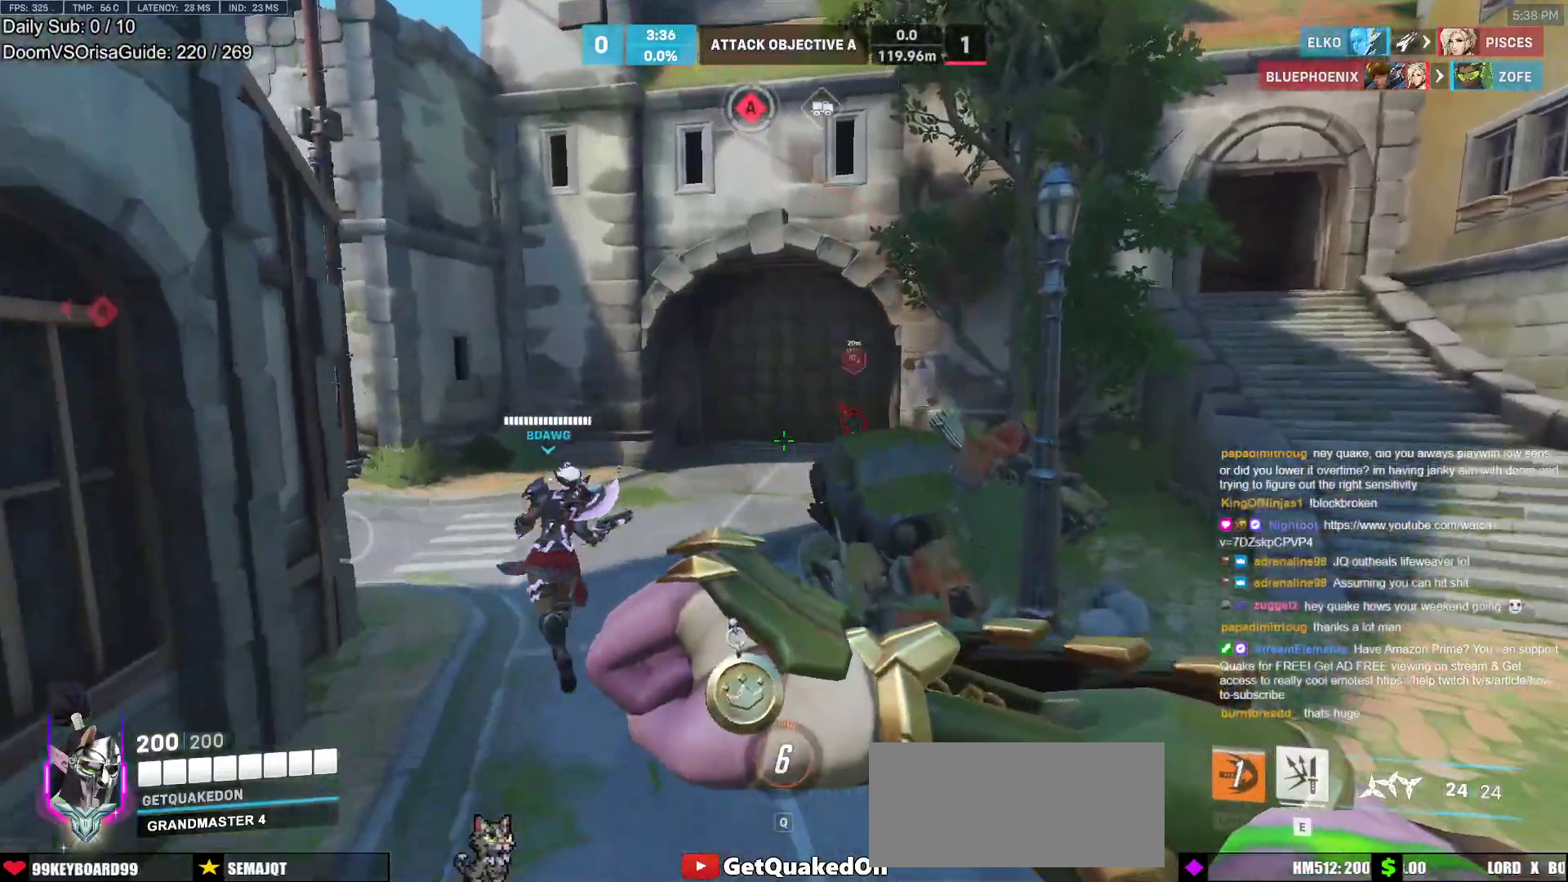
{"keys": ["w"], "mouse": [], "events": [[50, "space", "up"], [133, "a", "down"], [317, "a", "up"]]}
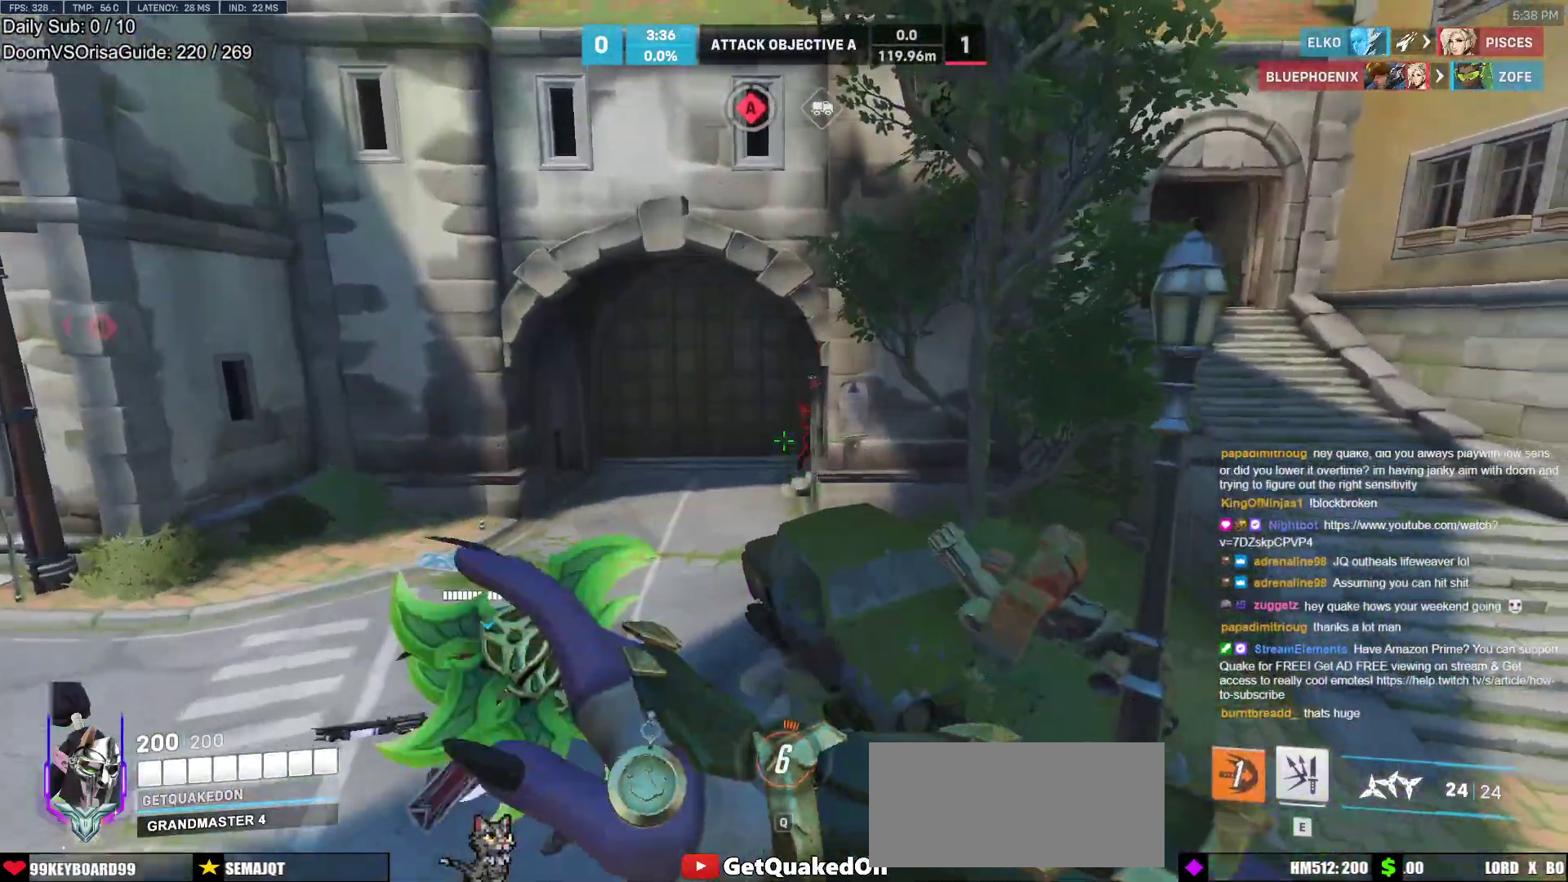
{"keys": ["w"], "mouse": [], "events": [[17, "mouse_left", "down"], [150, "shift", "down"], [250, "mouse_left", "up"], [333, "shift", "up"]]}
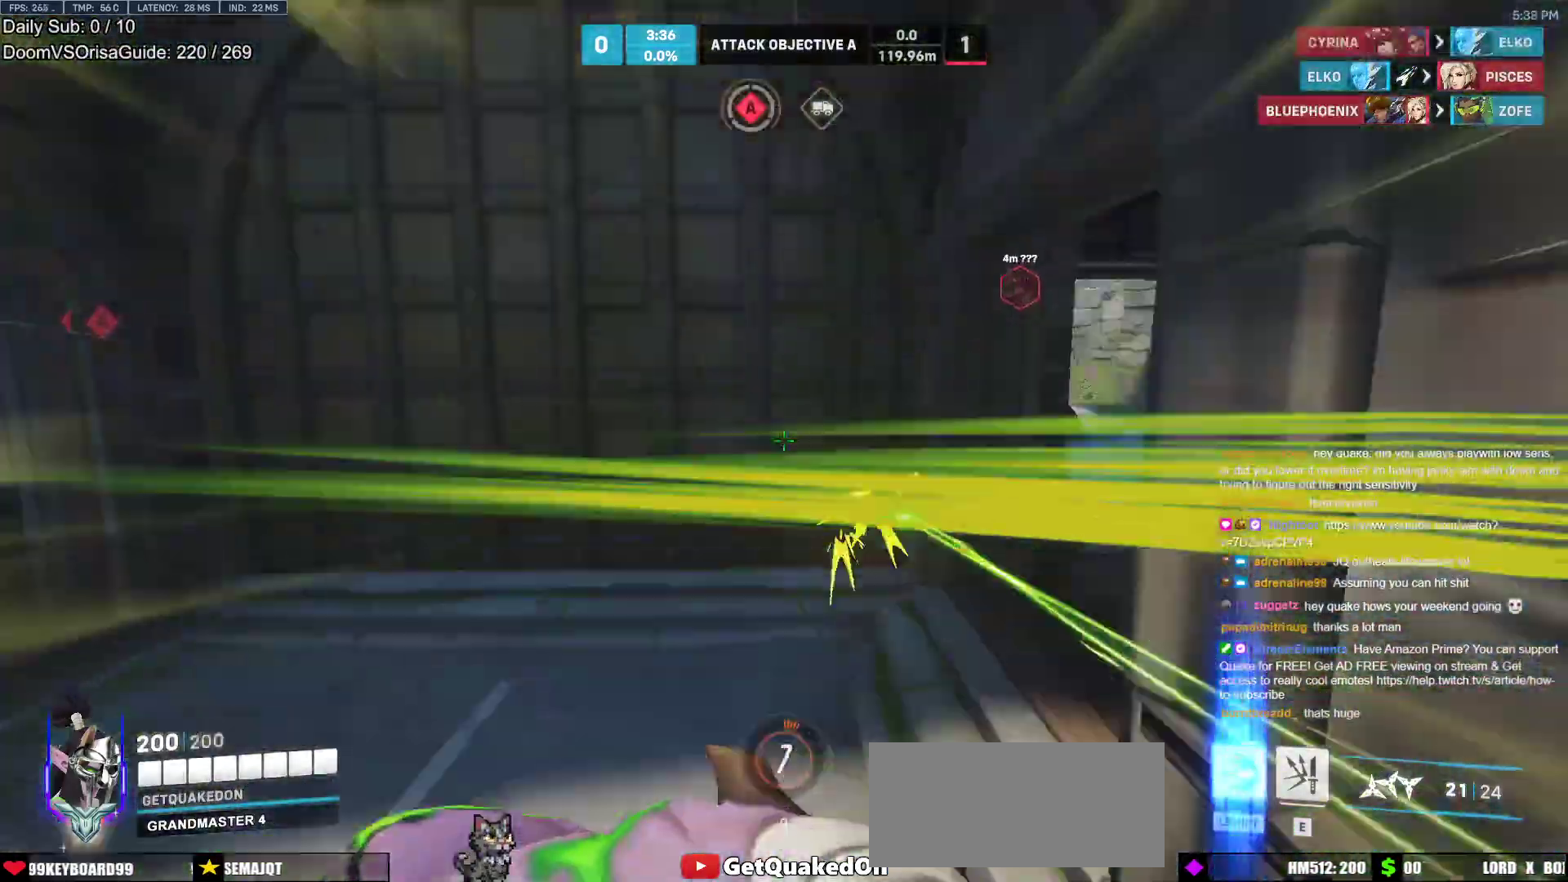
{"keys": ["w"], "mouse": [], "events": [[67, "a", "down"], [117, "a", "up"], [167, "d", "down"], [217, "w", "up"], [300, "d", "up"], [300, "w", "down"]]}
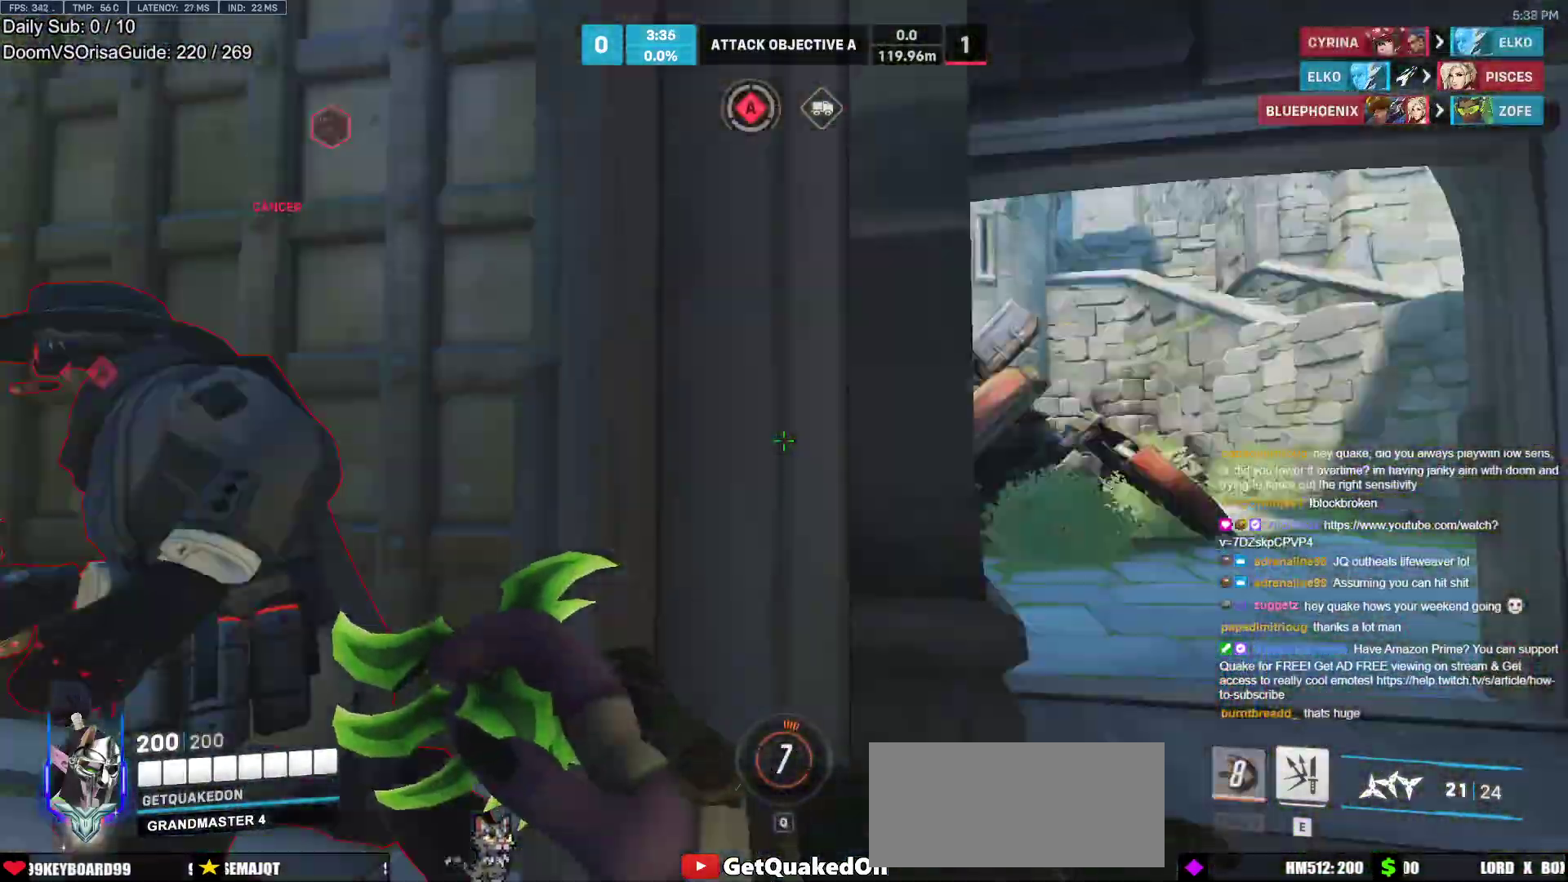
{"keys": ["s"], "mouse": [], "events": [[33, "mouse_right", "down"], [33, "w", "up"], [83, "d", "down"], [183, "mouse_right", "up"], [317, "a", "down"], [317, "d", "up"], [317, "e", "down"], [367, "a", "up"], [417, "e", "up"], [500, "s", "down"]]}
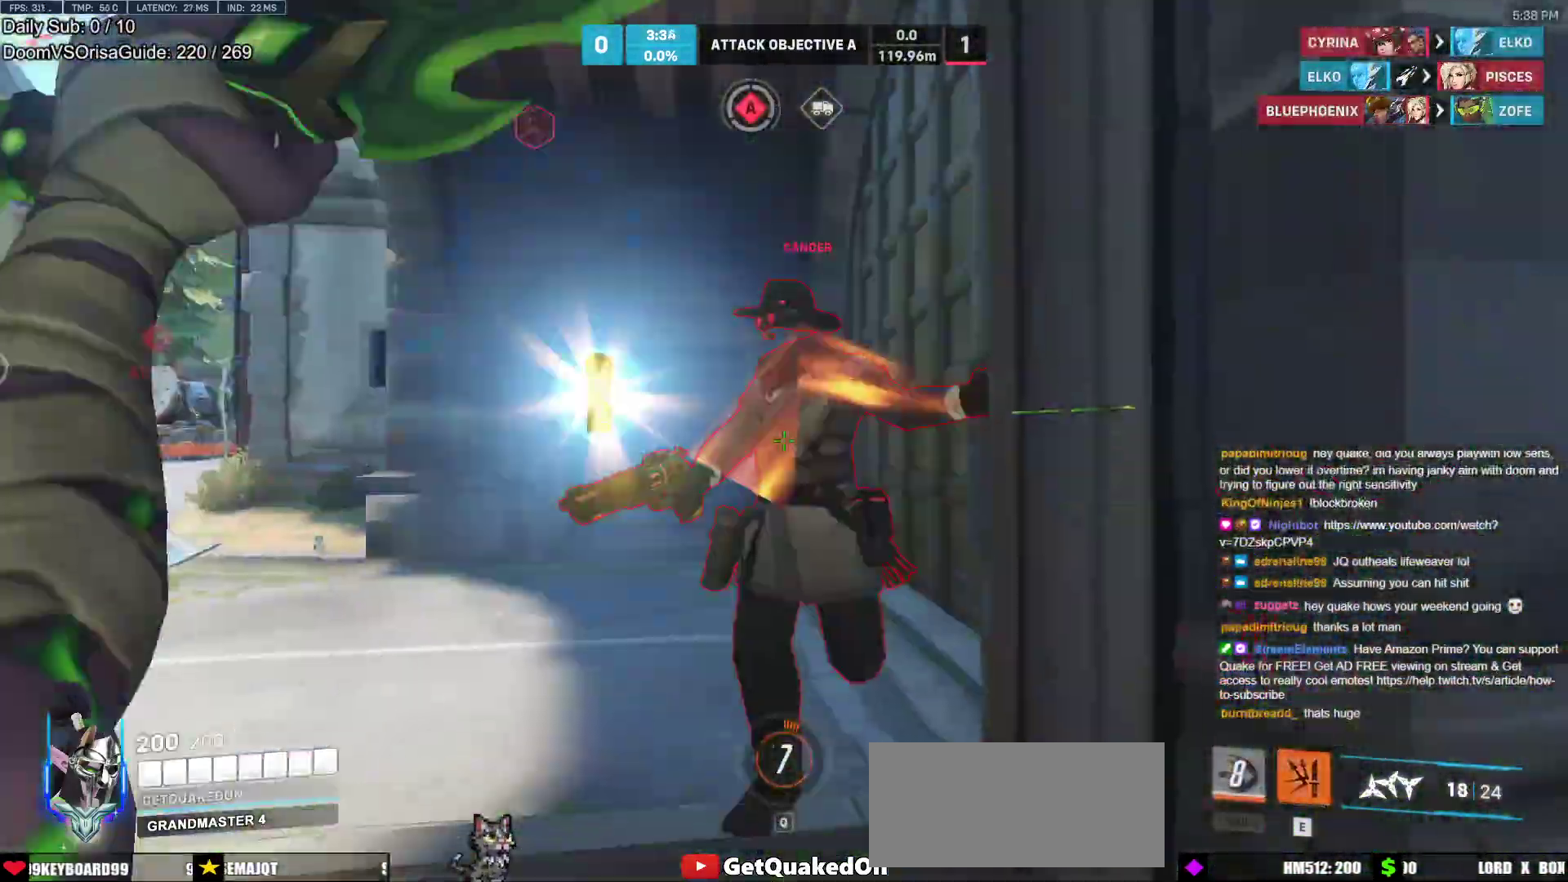
{"keys": ["w"], "mouse": [], "events": [[100, "d", "down"], [250, "d", "up"], [250, "s", "up"], [283, "a", "down"], [383, "w", "down"], [433, "a", "up"], [433, "e", "down"], [483, "e", "up"]]}
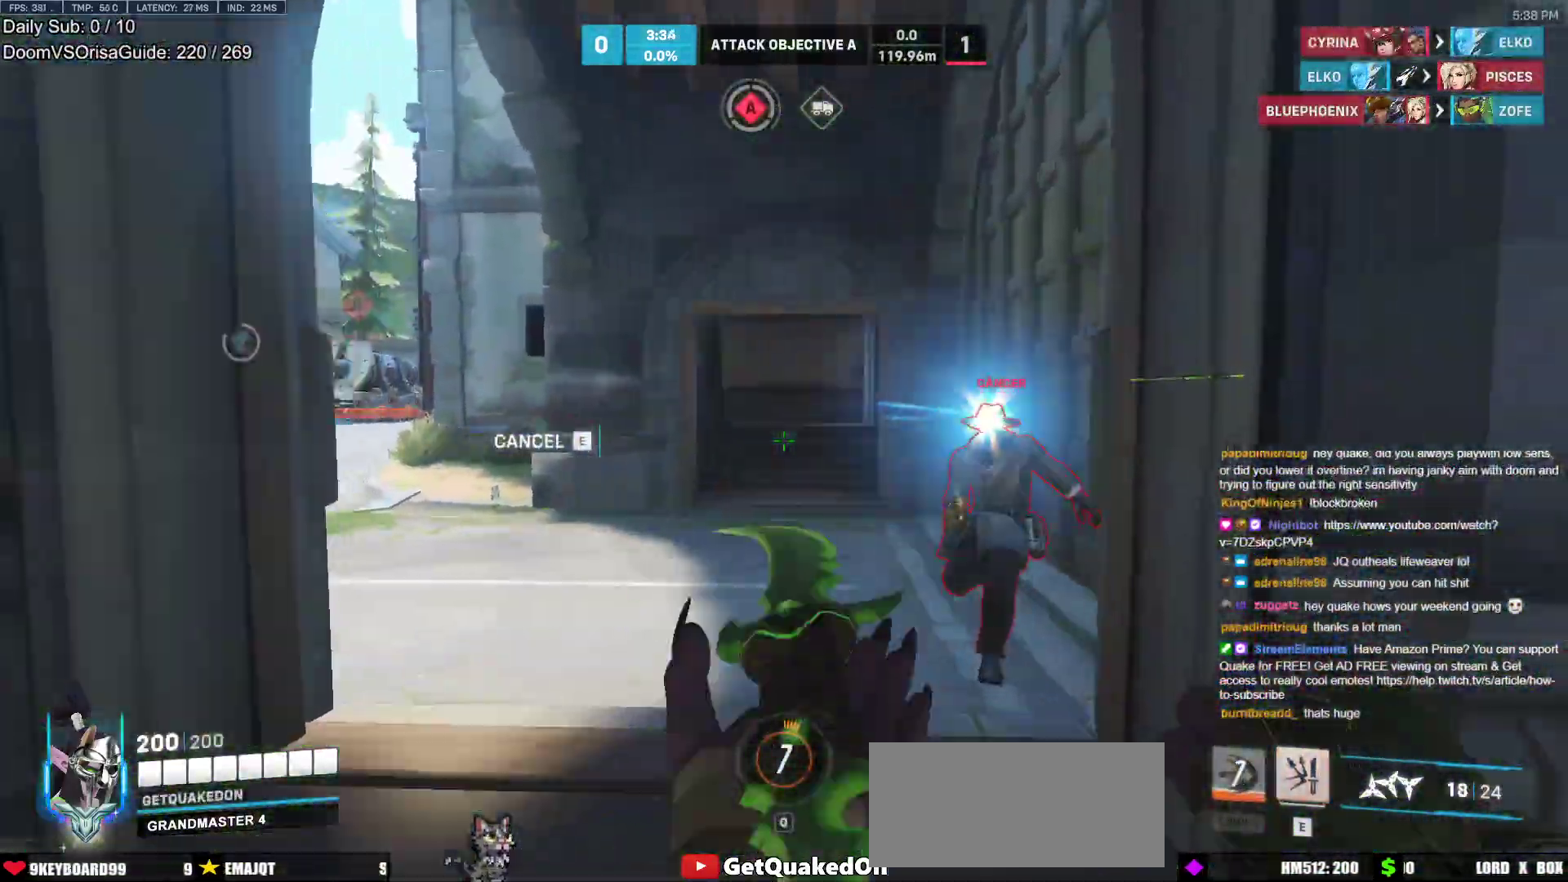
{"keys": ["a"], "mouse": [], "events": [[117, "d", "down"], [117, "mouse_right", "down"], [117, "w", "up"], [267, "a", "down"], [267, "mouse_right", "up"], [300, "d", "up"]]}
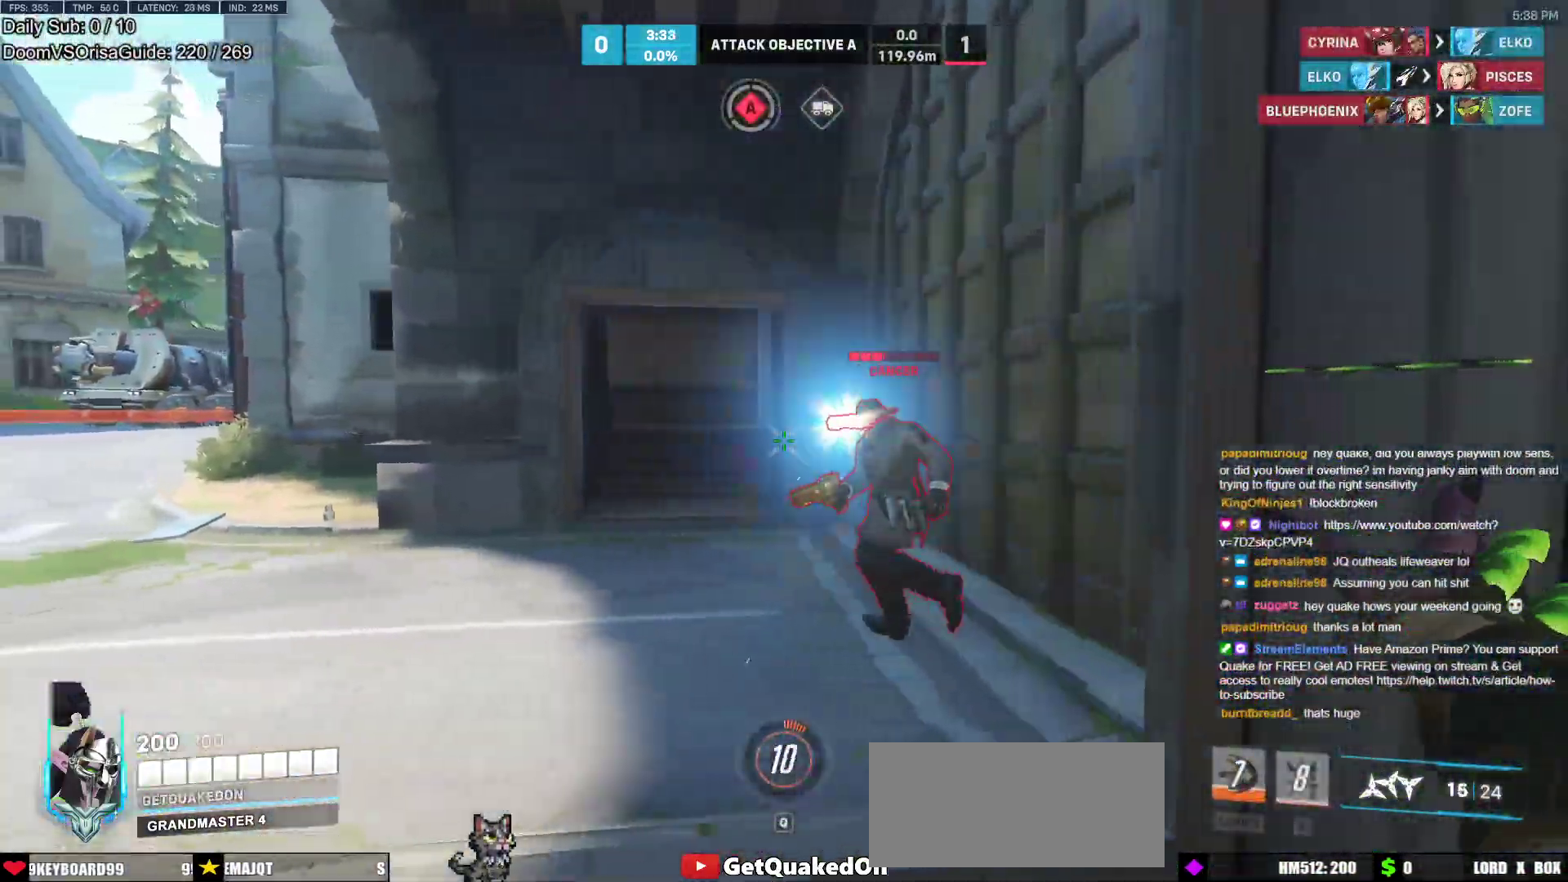
{"keys": ["d", "s"], "mouse": [], "events": [[33, "a", "up"], [33, "w", "down"], [183, "w", "up"], [233, "mouse_right", "down"], [233, "s", "down"], [367, "d", "down"], [367, "mouse_right", "up"]]}
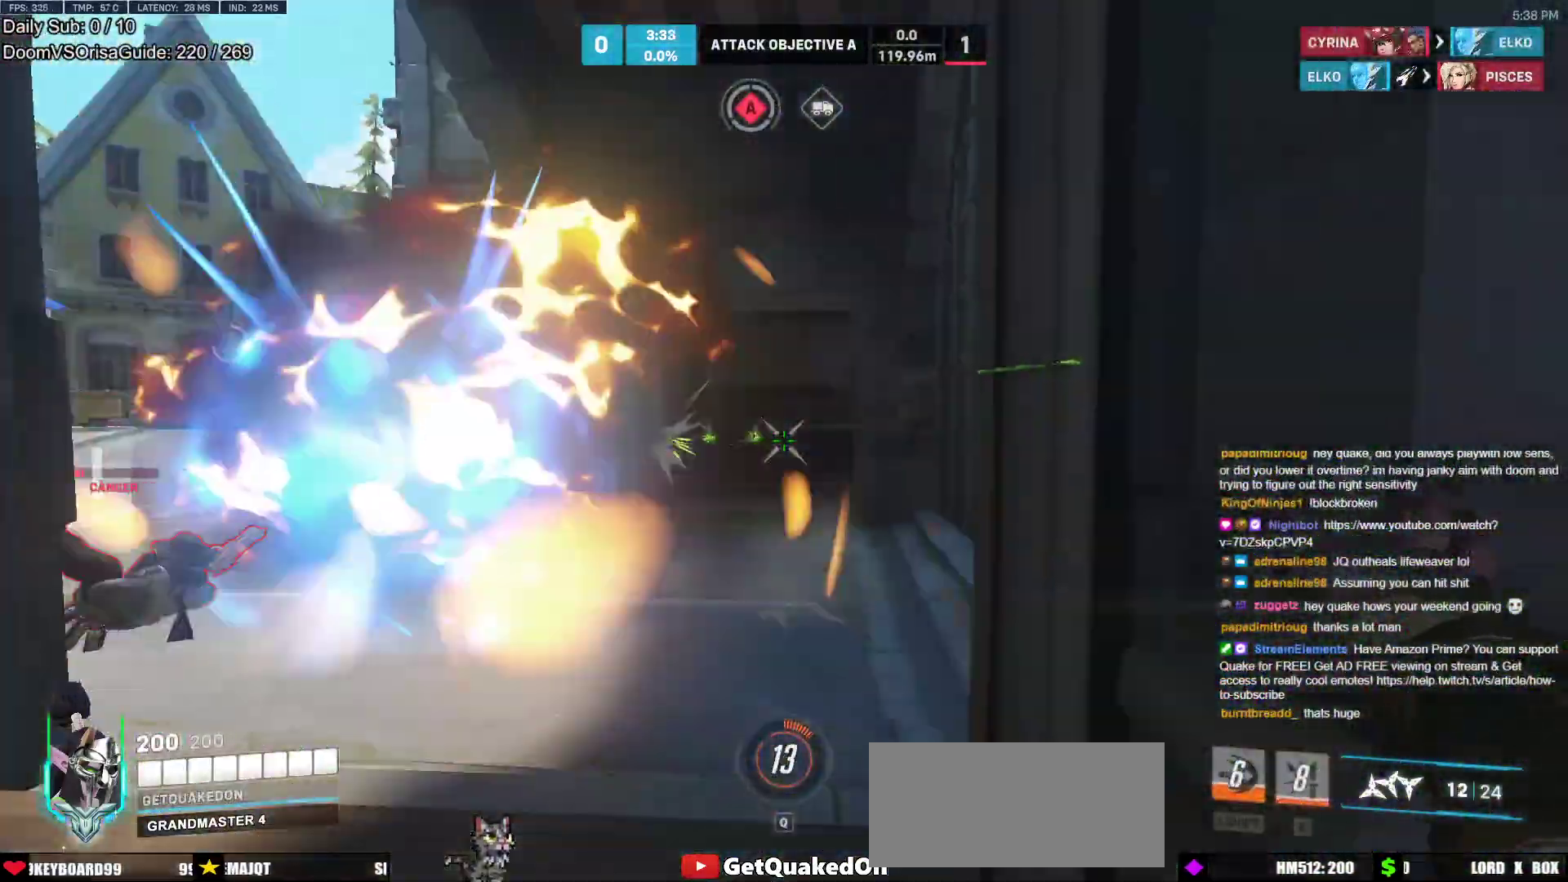
{"keys": ["w"], "mouse": [], "events": [[50, "s", "up"], [250, "w", "down"], [283, "d", "up"], [333, "a", "down"], [483, "a", "up"]]}
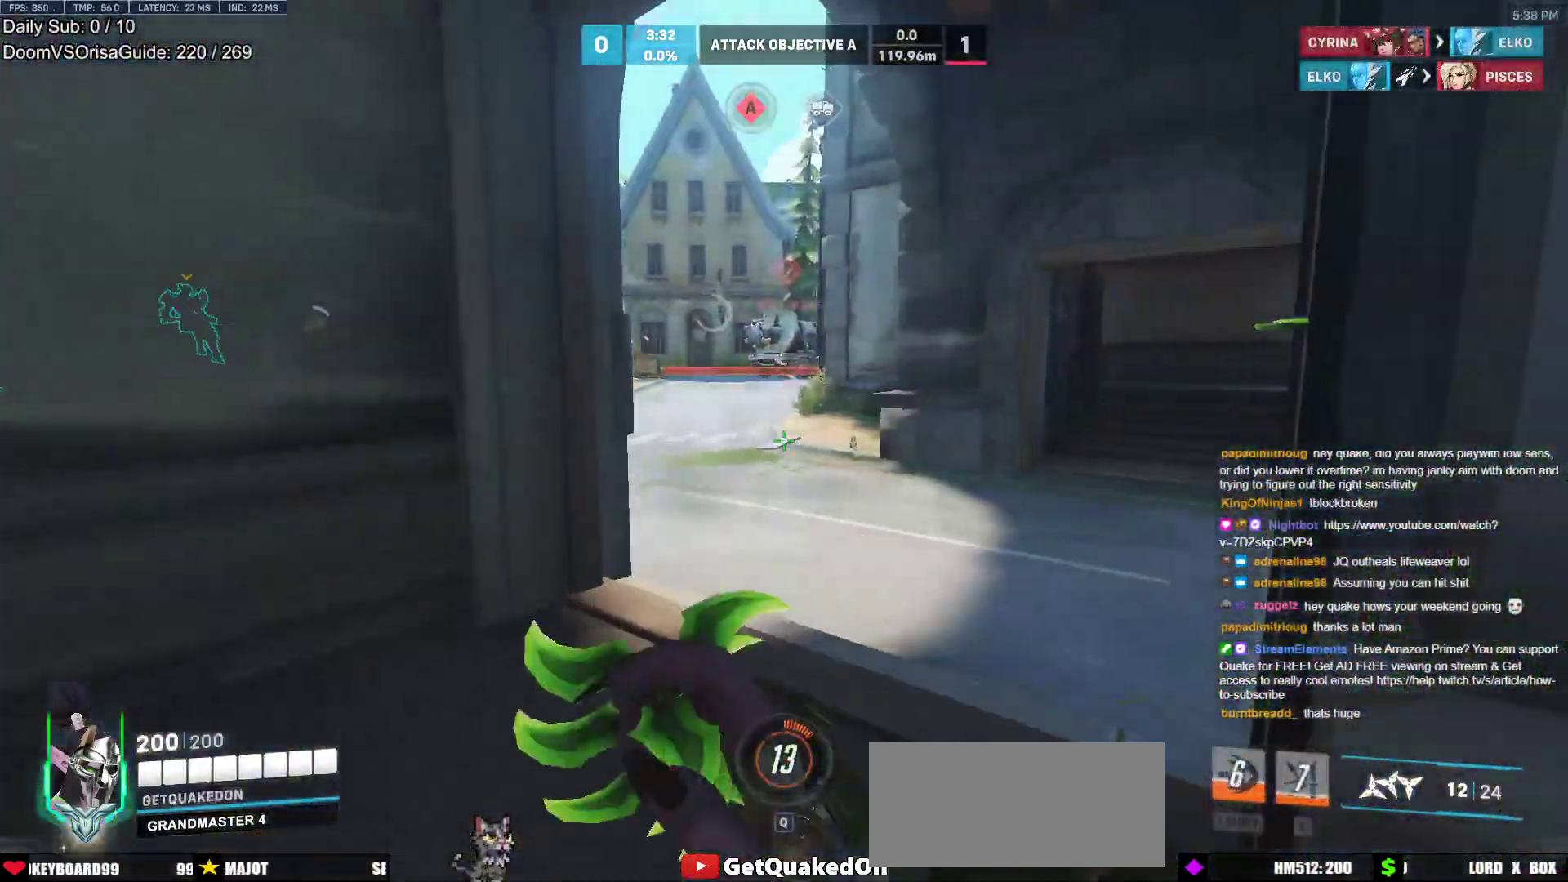
{"keys": ["d", "w"], "mouse": [], "events": [[167, "d", "down"]]}
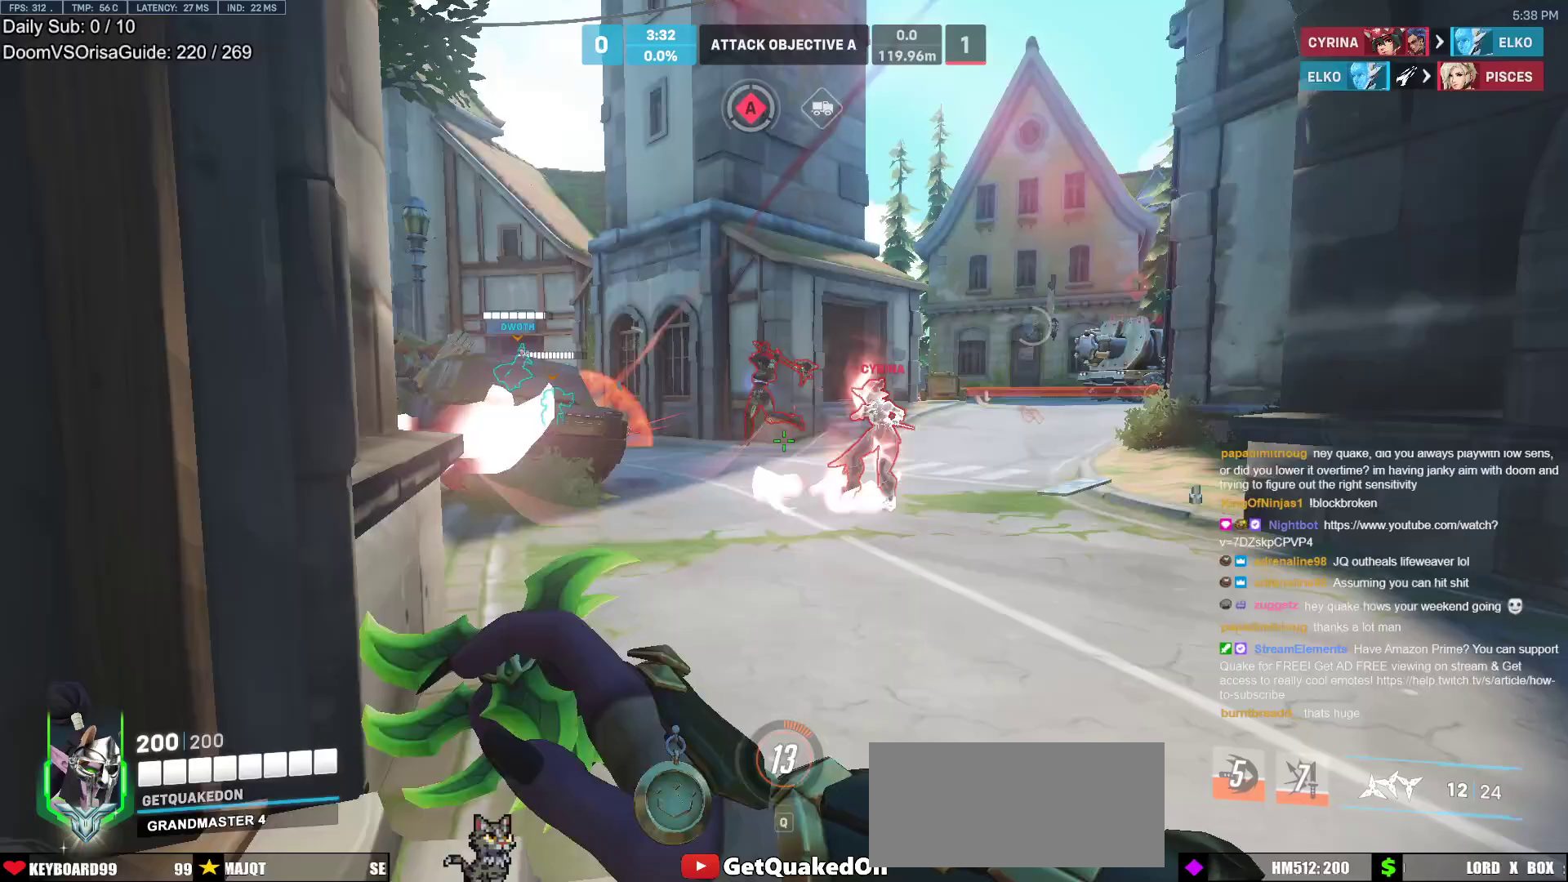
{"keys": ["d", "s"], "mouse": [], "events": [[33, "a", "down"], [33, "d", "up"], [33, "w", "up"], [133, "mouse_right", "down"], [183, "s", "down"], [233, "mouse_right", "up"], [467, "a", "up"], [467, "d", "down"]]}
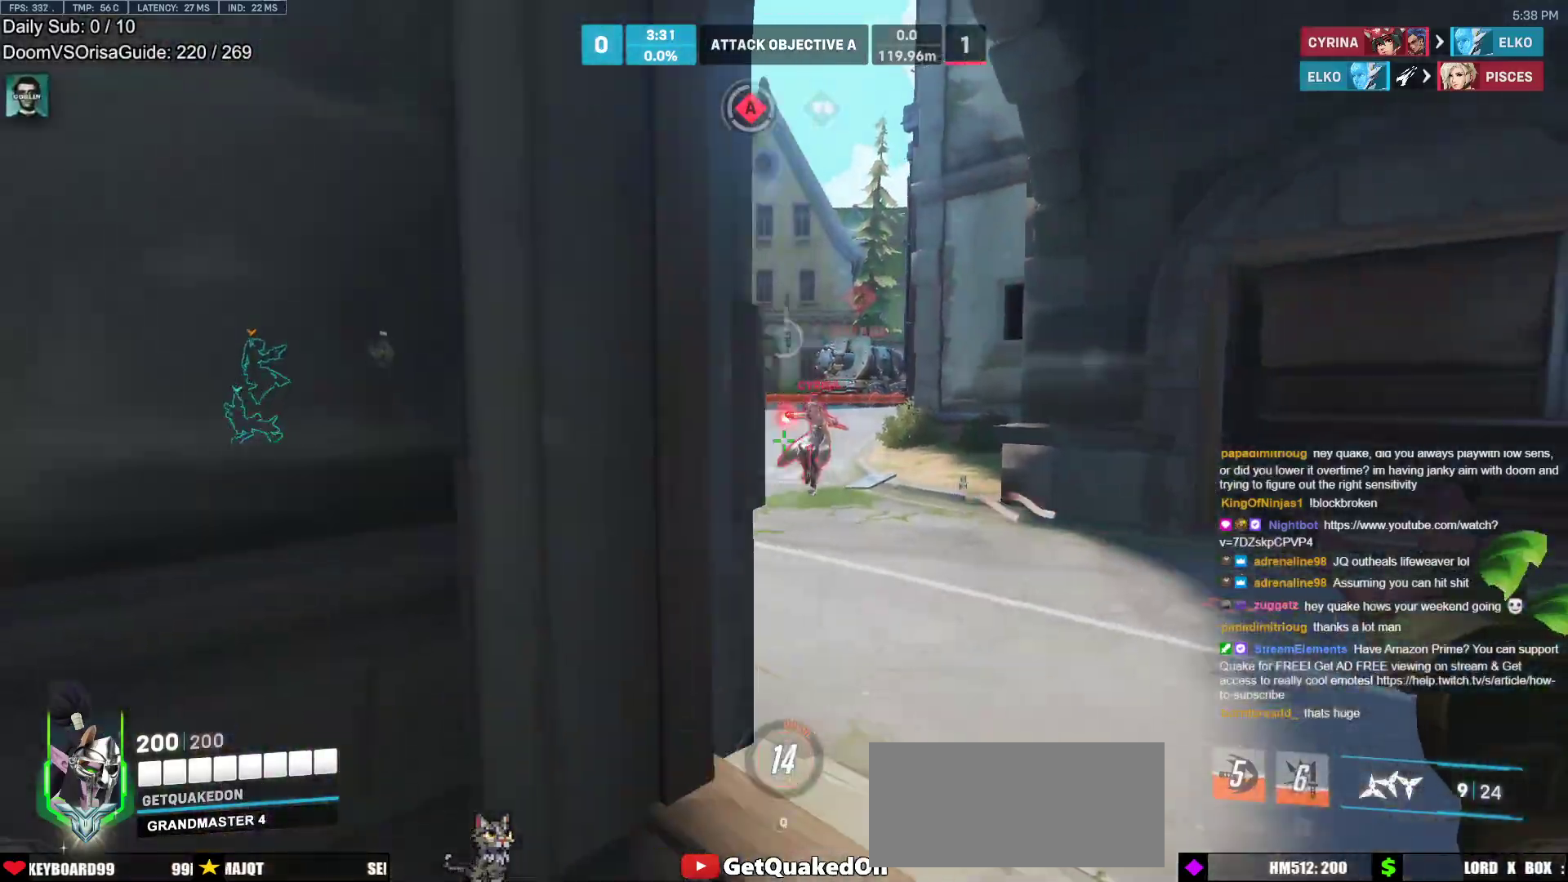
{"keys": ["a"], "mouse": ["left"], "events": [[17, "s", "up"], [150, "w", "down"], [200, "a", "down"], [200, "d", "up"], [200, "w", "up"], [333, "mouse_left", "down"], [333, "s", "down"], [483, "s", "up"]]}
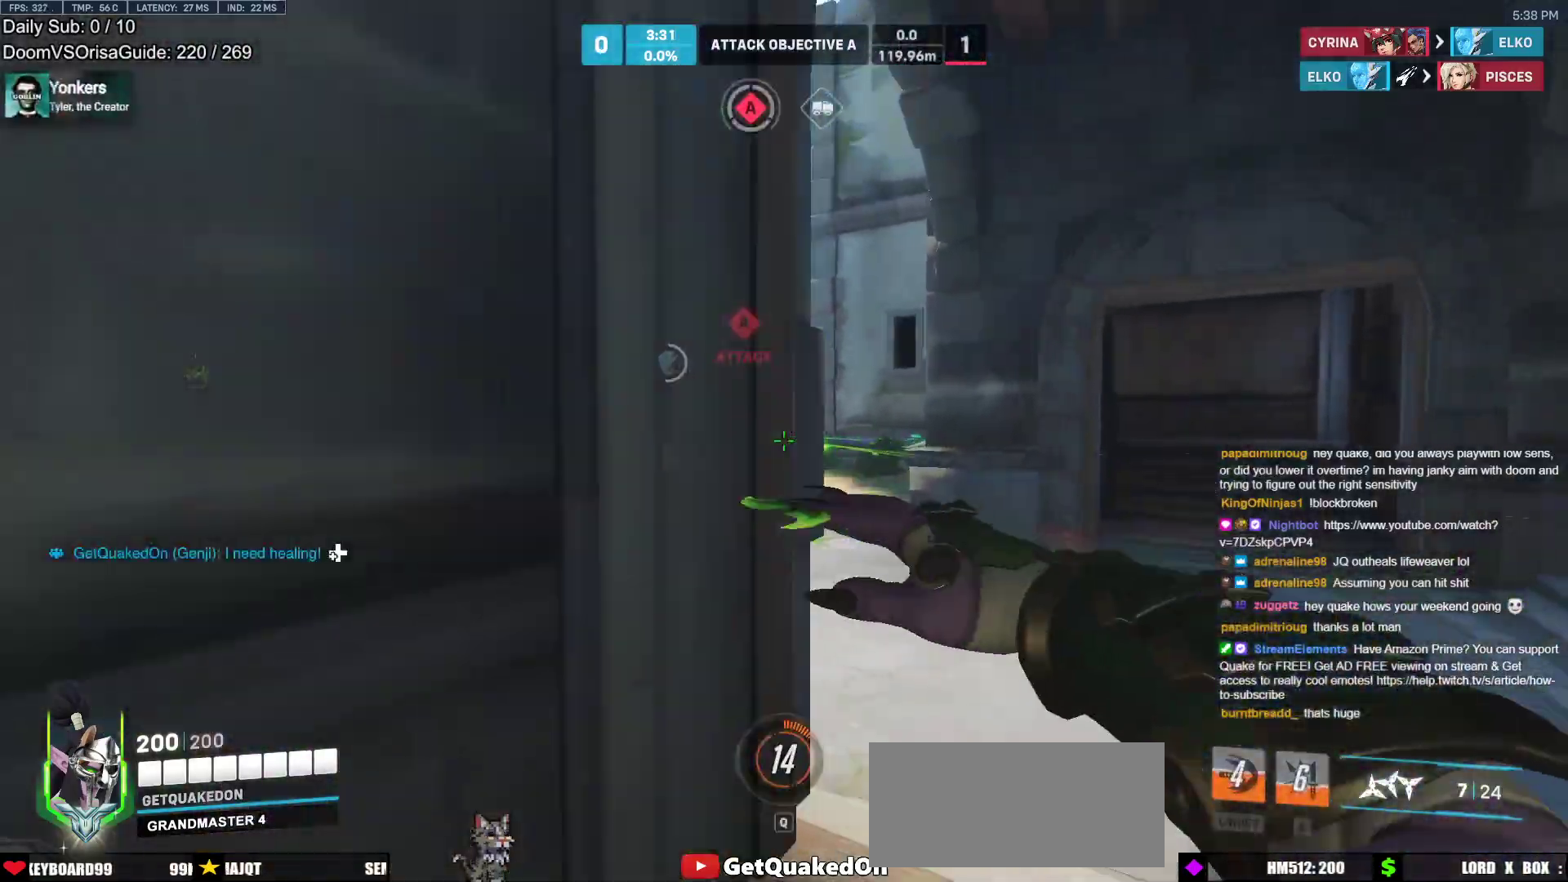
{"keys": ["d", "s", "space"], "mouse": [], "events": [[17, "mouse_left", "up"], [17, "s", "down"], [117, "a", "up"], [167, "d", "down"], [217, "s", "up"], [300, "s", "down"], [400, "d", "up"], [450, "d", "down"], [450, "space", "down"]]}
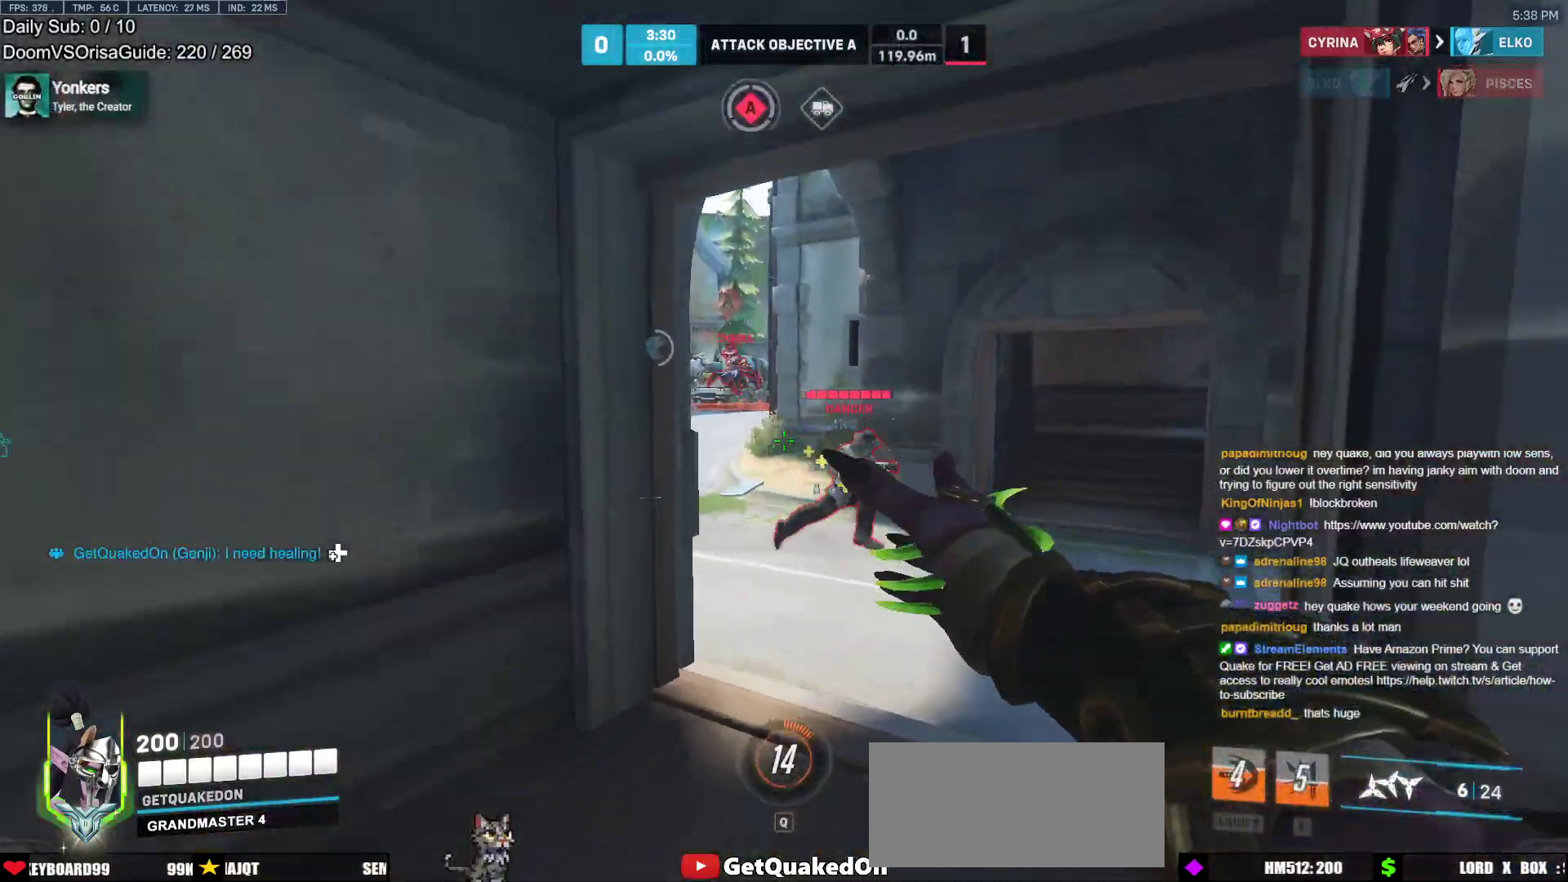
{"keys": ["d"], "mouse": [], "events": [[83, "mouse_left", "down"], [83, "space", "up"], [133, "mouse_left", "up"], [133, "mouse_right", "down"], [133, "s", "up"], [233, "space", "down"], [317, "mouse_right", "up"], [367, "space", "up"]]}
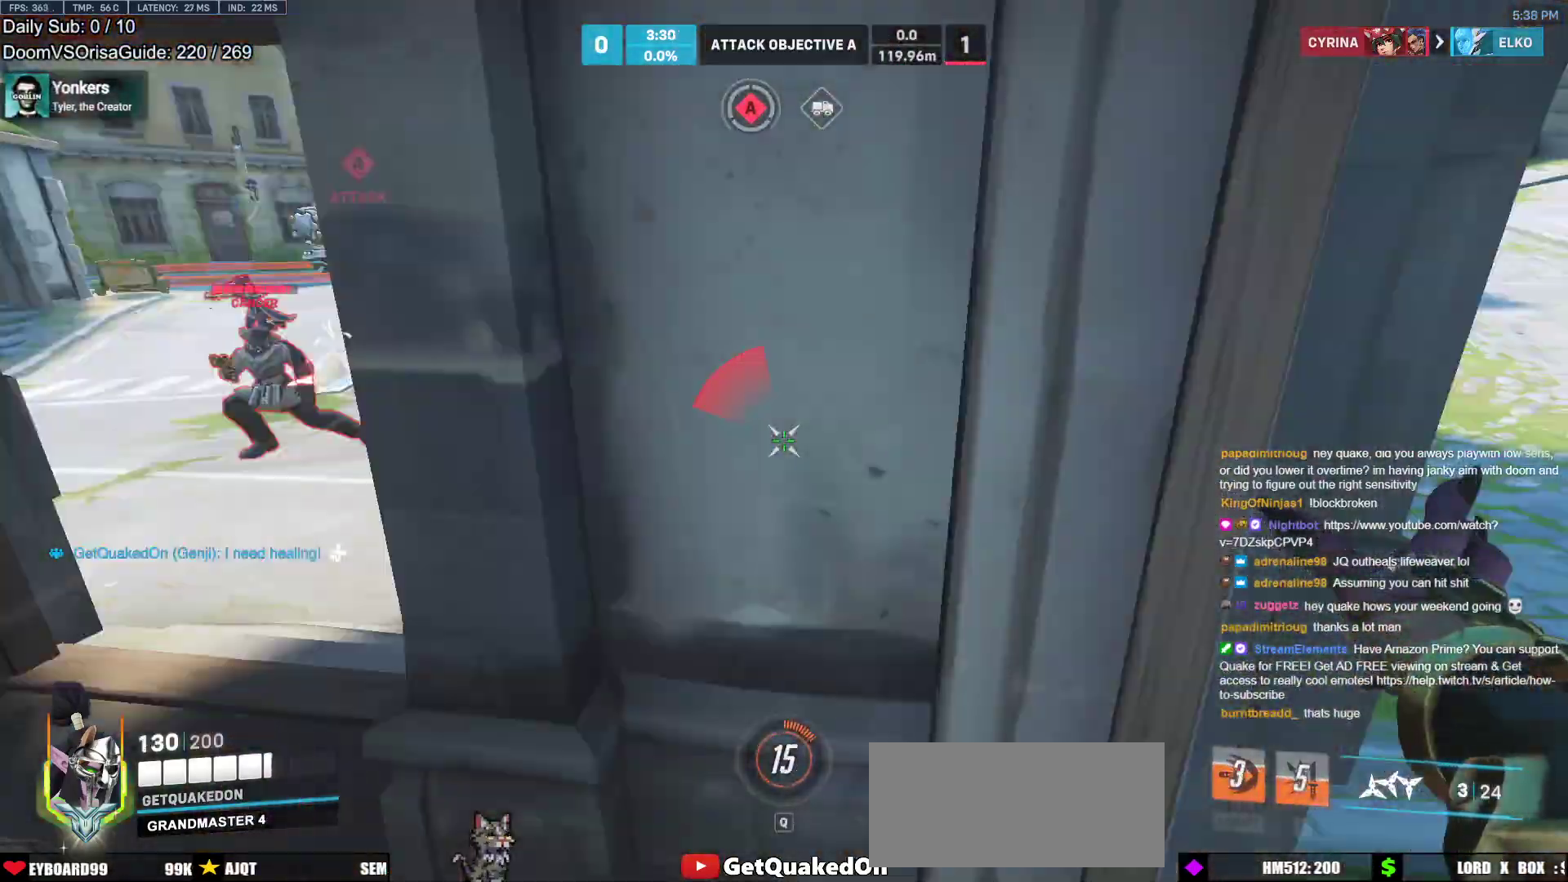
{"keys": ["w"], "mouse": [], "events": [[50, "w", "down"], [150, "d", "up"], [250, "r", "down"], [333, "r", "up"], [433, "r", "down"], [483, "r", "up"]]}
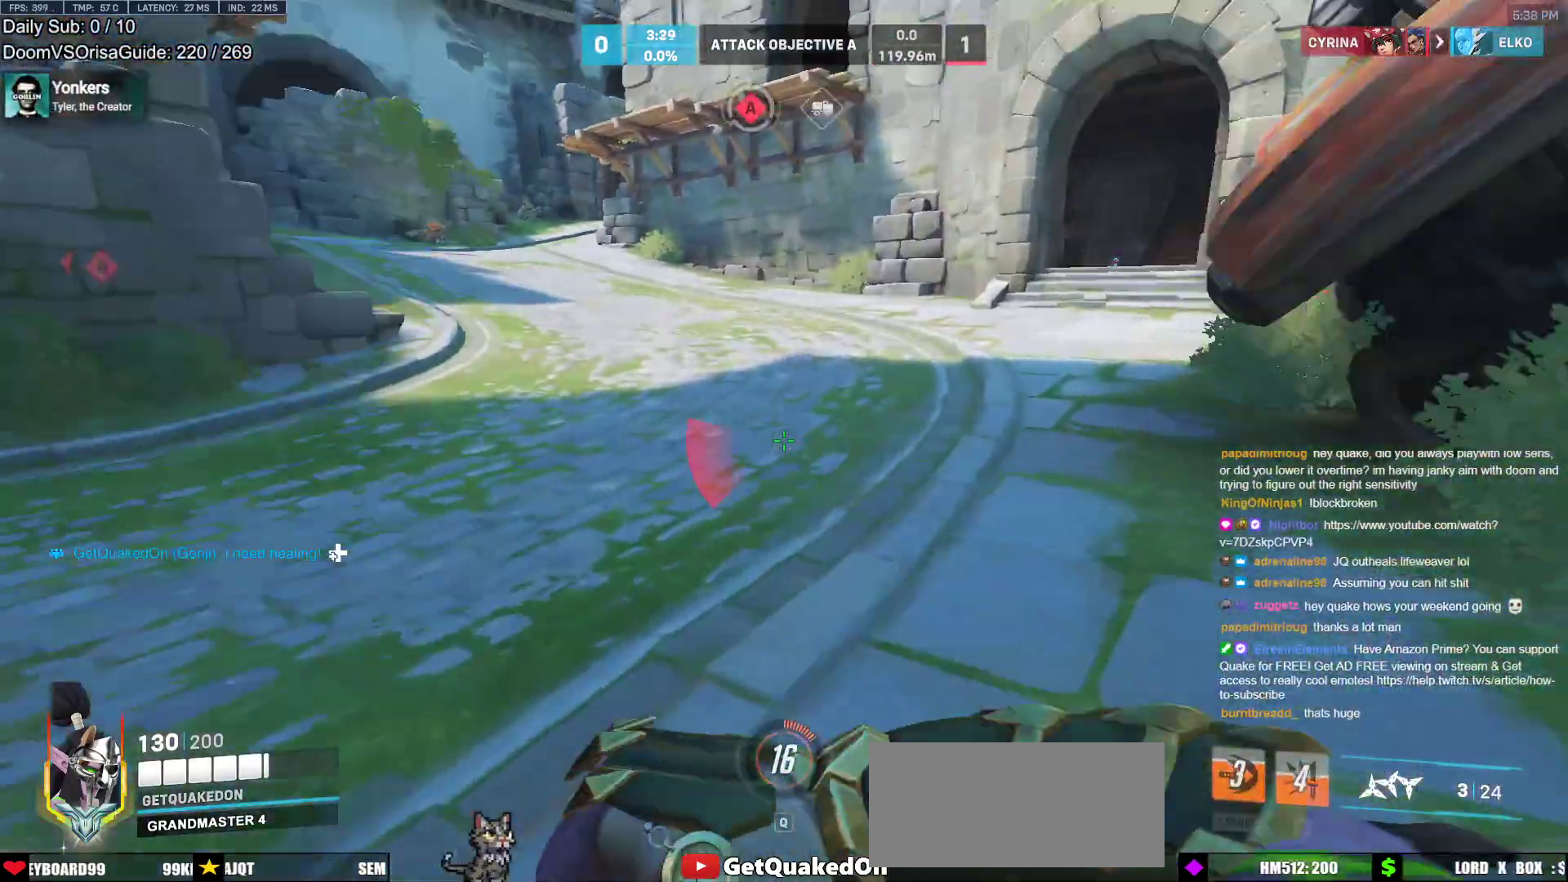
{"keys": ["d"], "mouse": [], "events": [[117, "d", "down"], [167, "w", "up"]]}
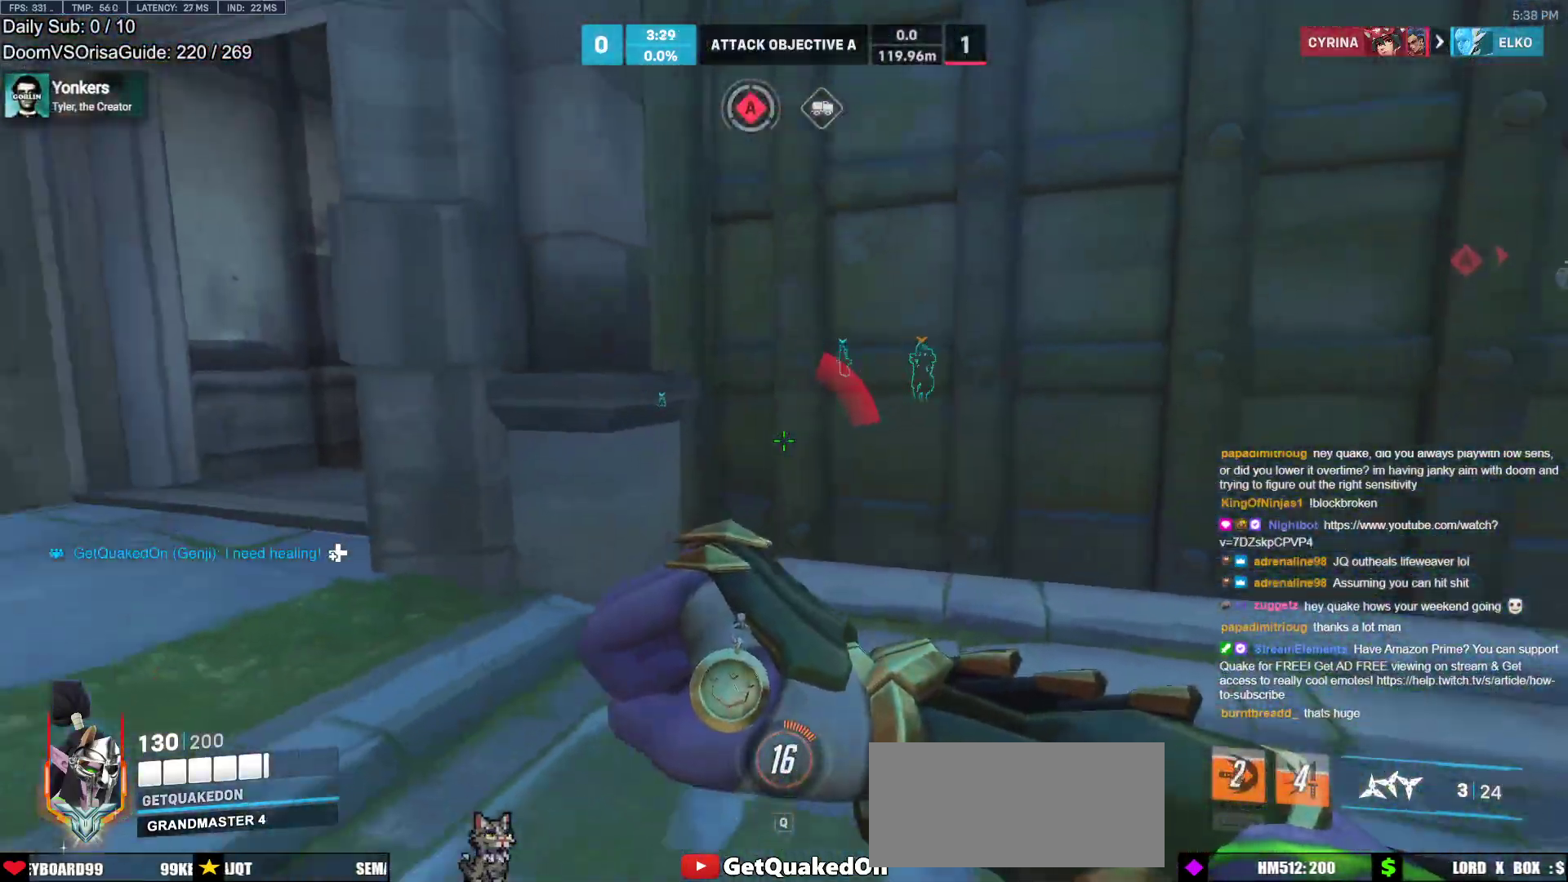
{"keys": ["a"], "mouse": [], "events": [[83, "a", "down"], [83, "d", "up"], [183, "w", "down"], [467, "w", "up"]]}
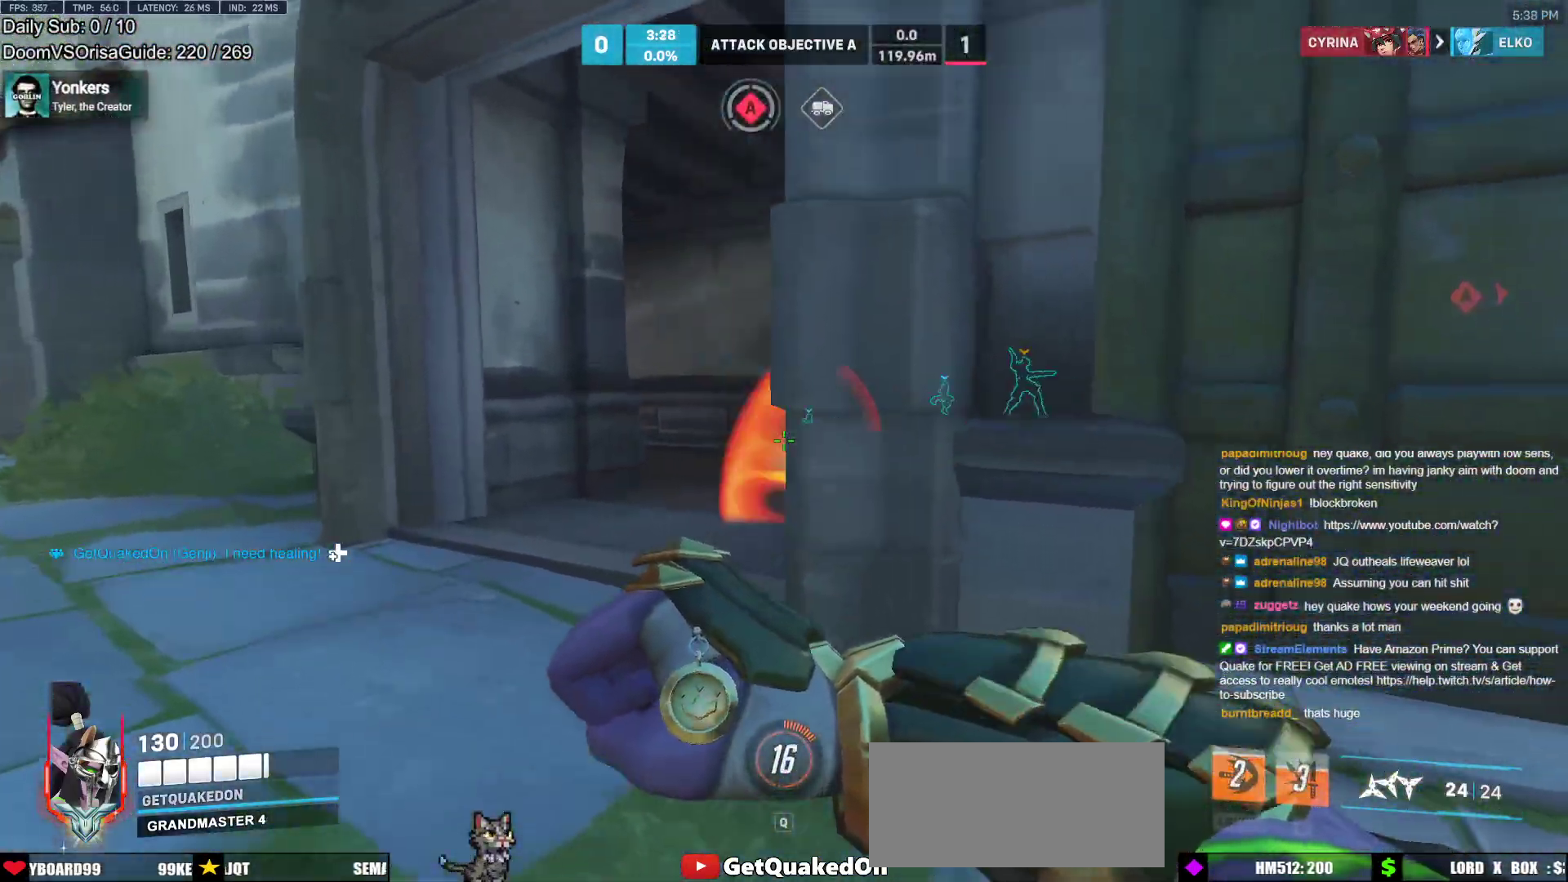
{"keys": ["a"], "mouse": [], "events": [[200, "w", "down"], [483, "w", "up"]]}
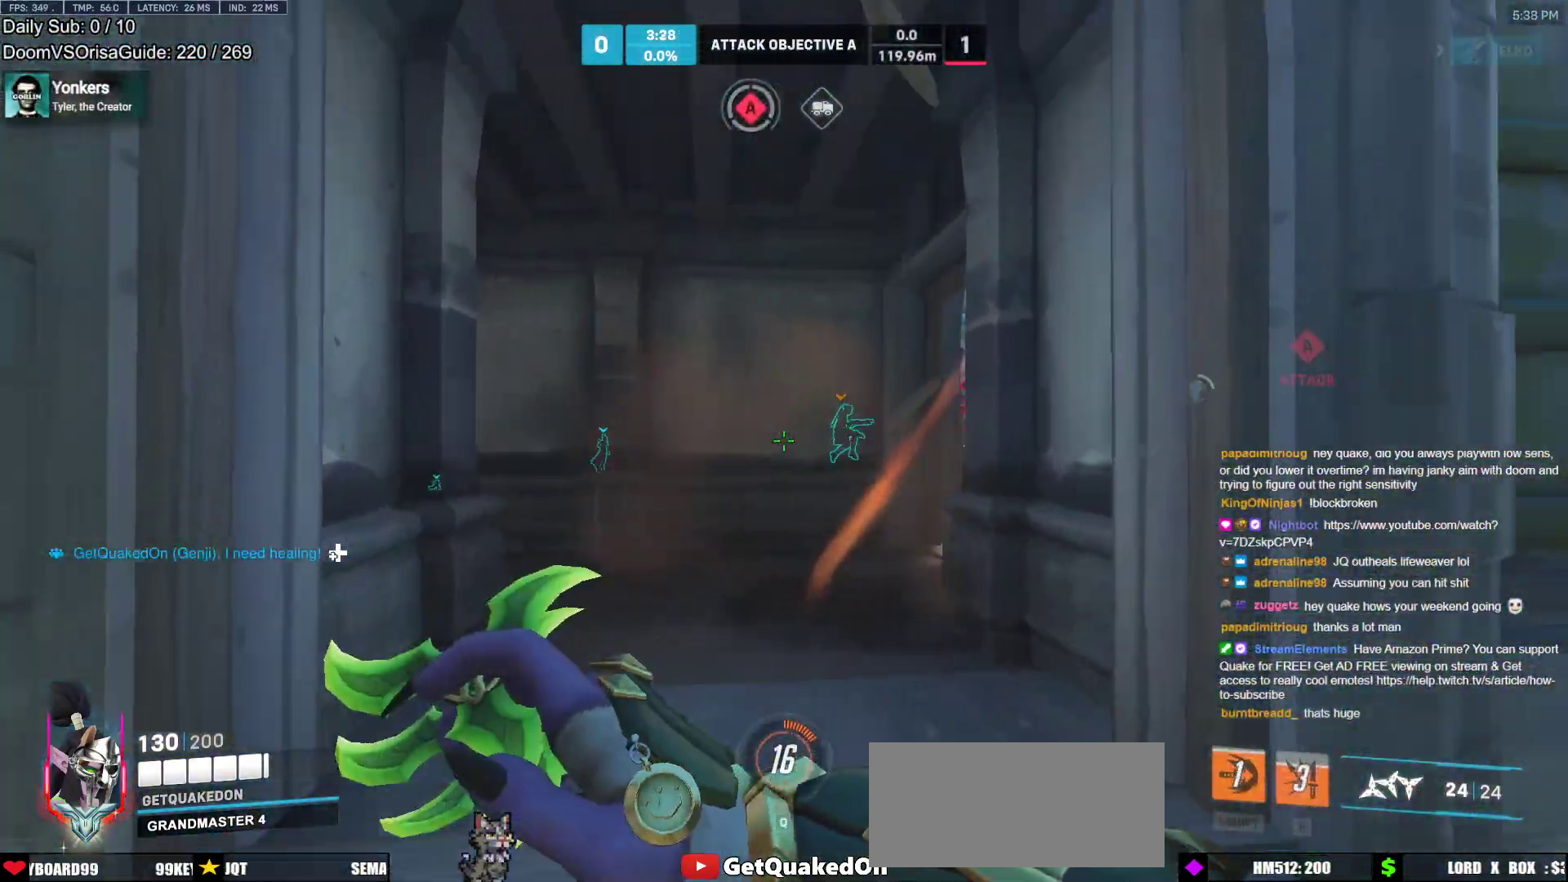
{"keys": ["a", "s"], "mouse": [], "events": [[67, "space", "down"], [117, "s", "down"], [217, "mouse_left", "down"], [217, "space", "up"], [400, "space", "down"], [450, "mouse_left", "up"], [500, "space", "up"]]}
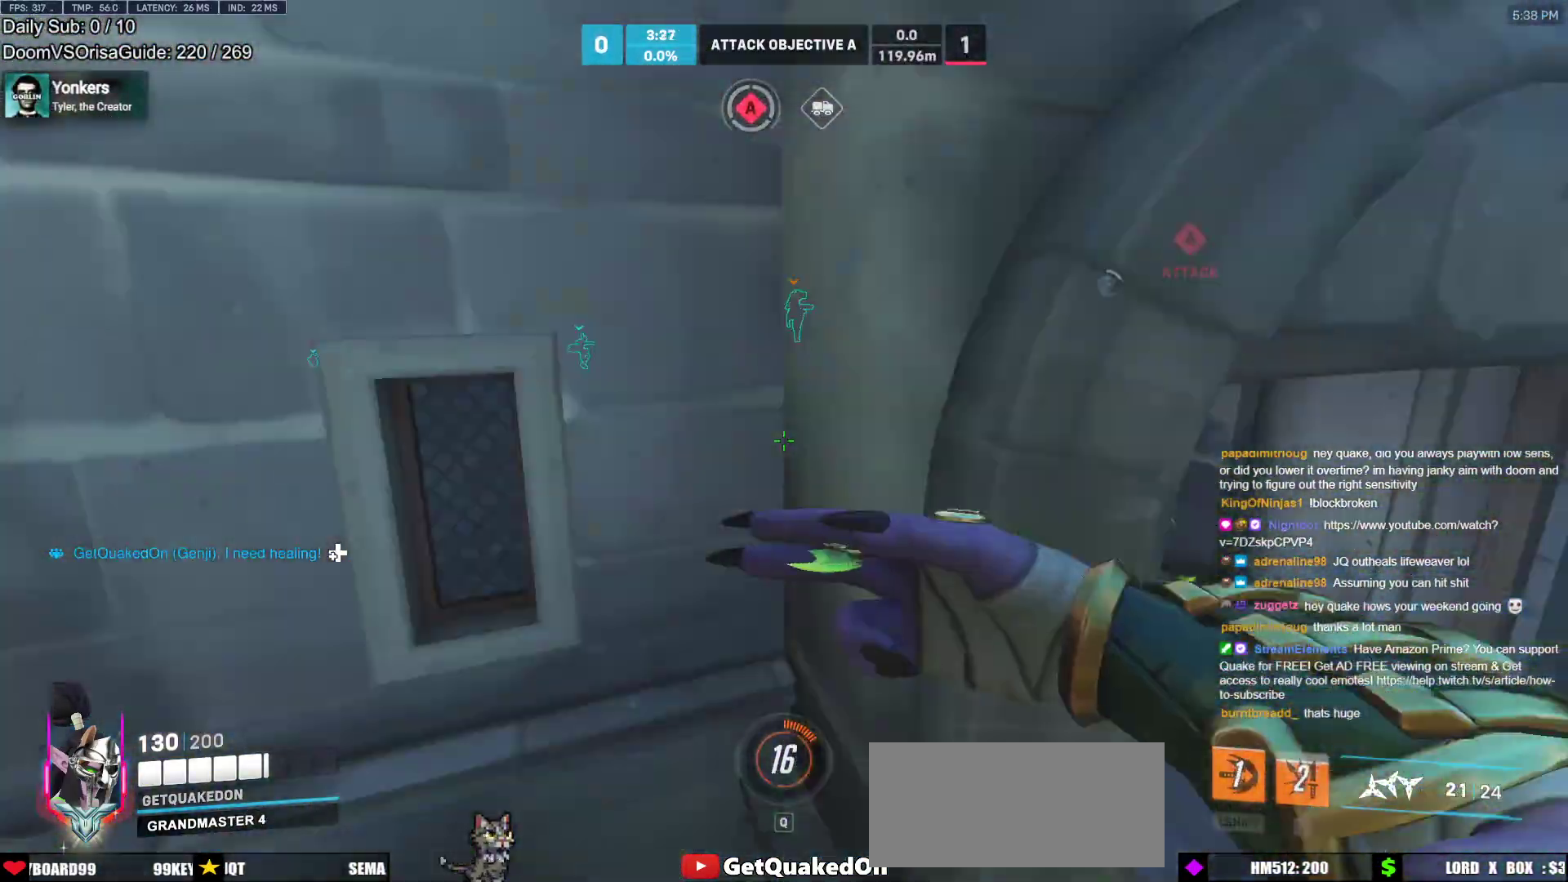
{"keys": ["w"], "mouse": [], "events": [[33, "s", "up"], [183, "a", "up"], [183, "w", "down"], [233, "r", "down"], [317, "r", "up"], [417, "r", "down"], [467, "r", "up"]]}